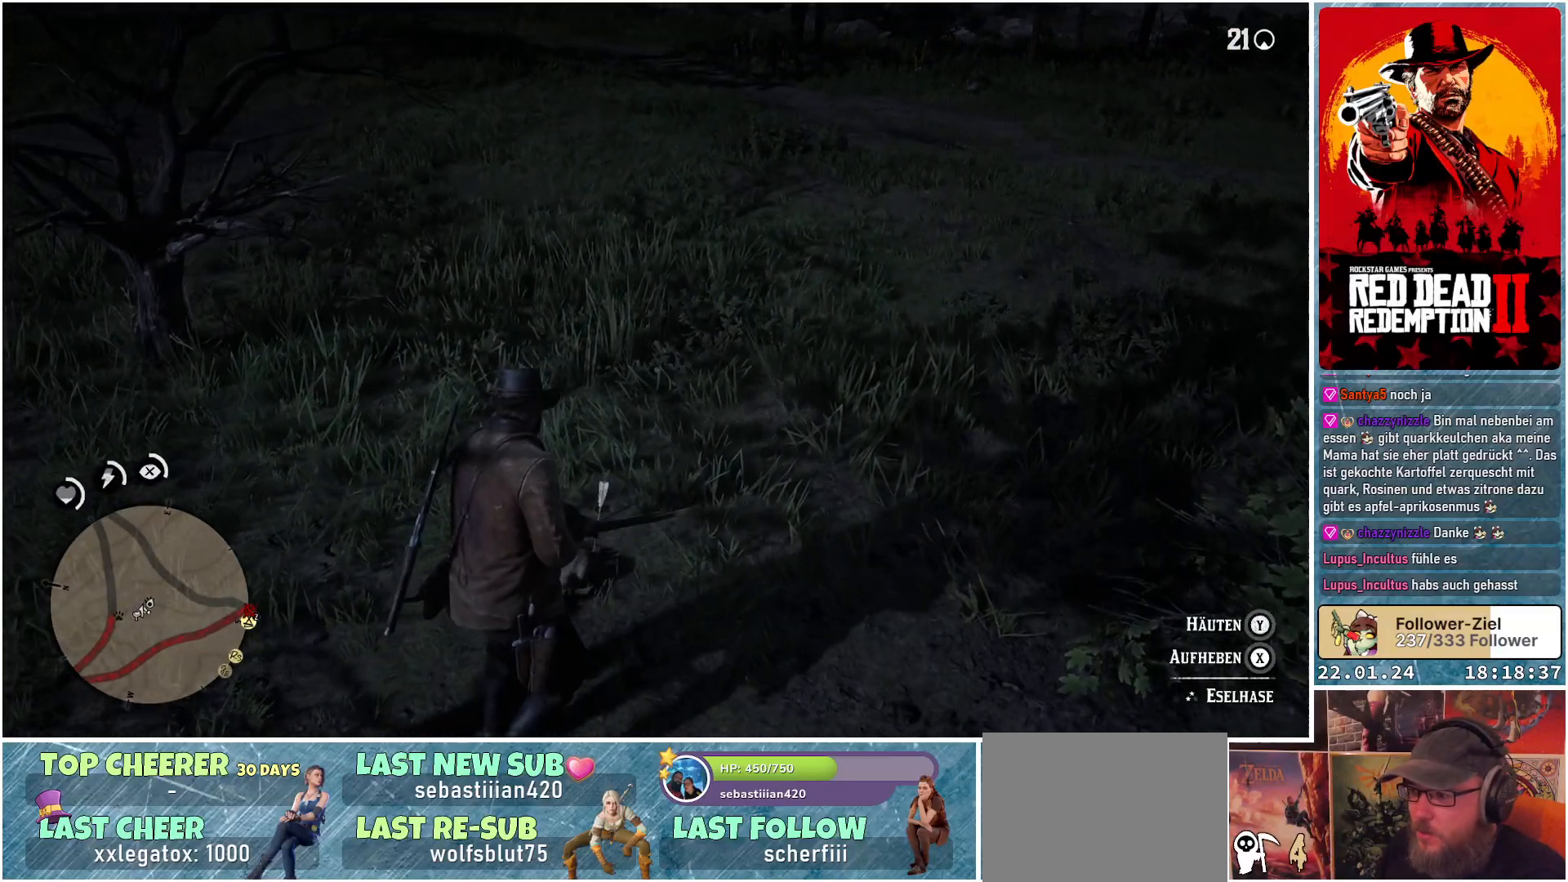
Gameplay with a controller (Xbox layout); each line is a JSON object with the inputs held at the frame after it. "events" lists button and stick changes between this image and that frame as [ms after this image, input, new state], when the widget could be followed in between.
{"buttons": [], "left_stick": "center", "right_stick": "center", "events": []}
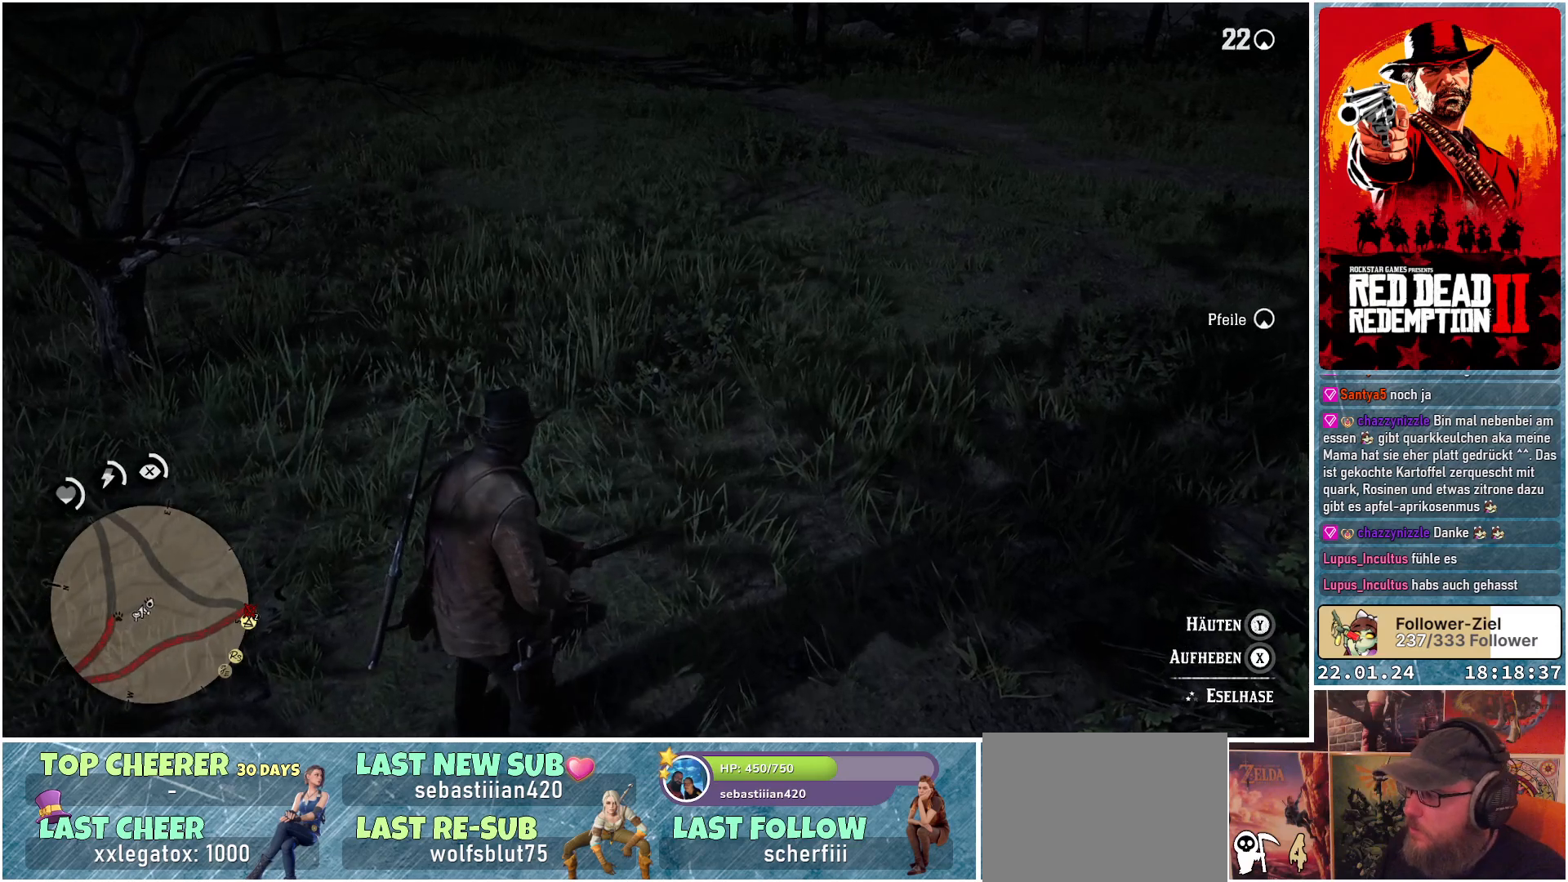
{"buttons": ["Y"], "left_stick": "center", "right_stick": "center", "events": [[234, "Y", "down"]]}
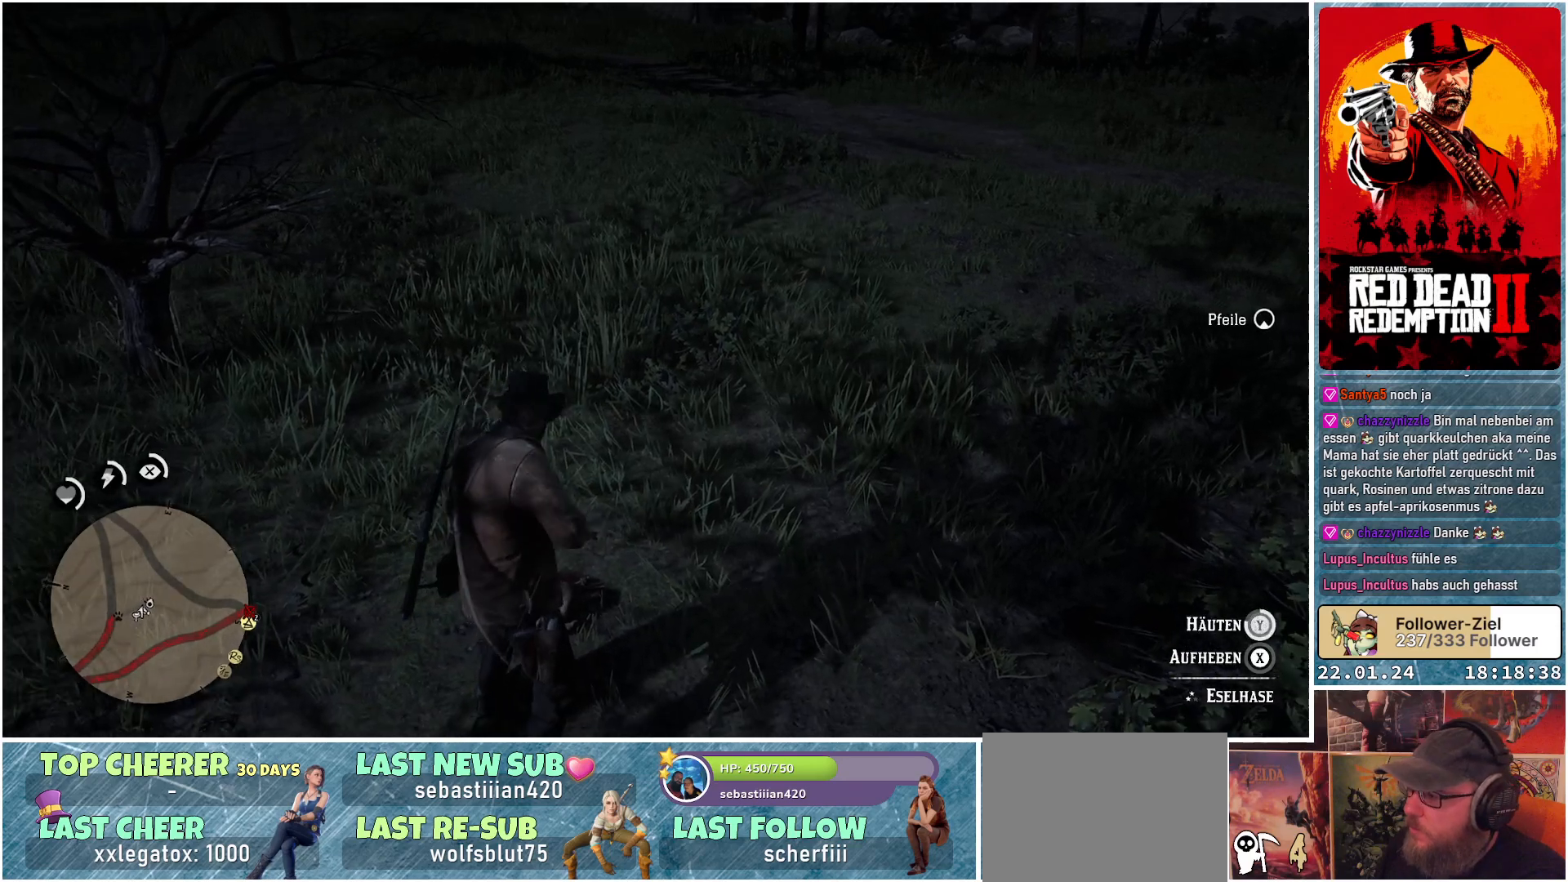
{"buttons": [], "left_stick": "center", "right_stick": "center", "events": [[383, "Y", "up"]]}
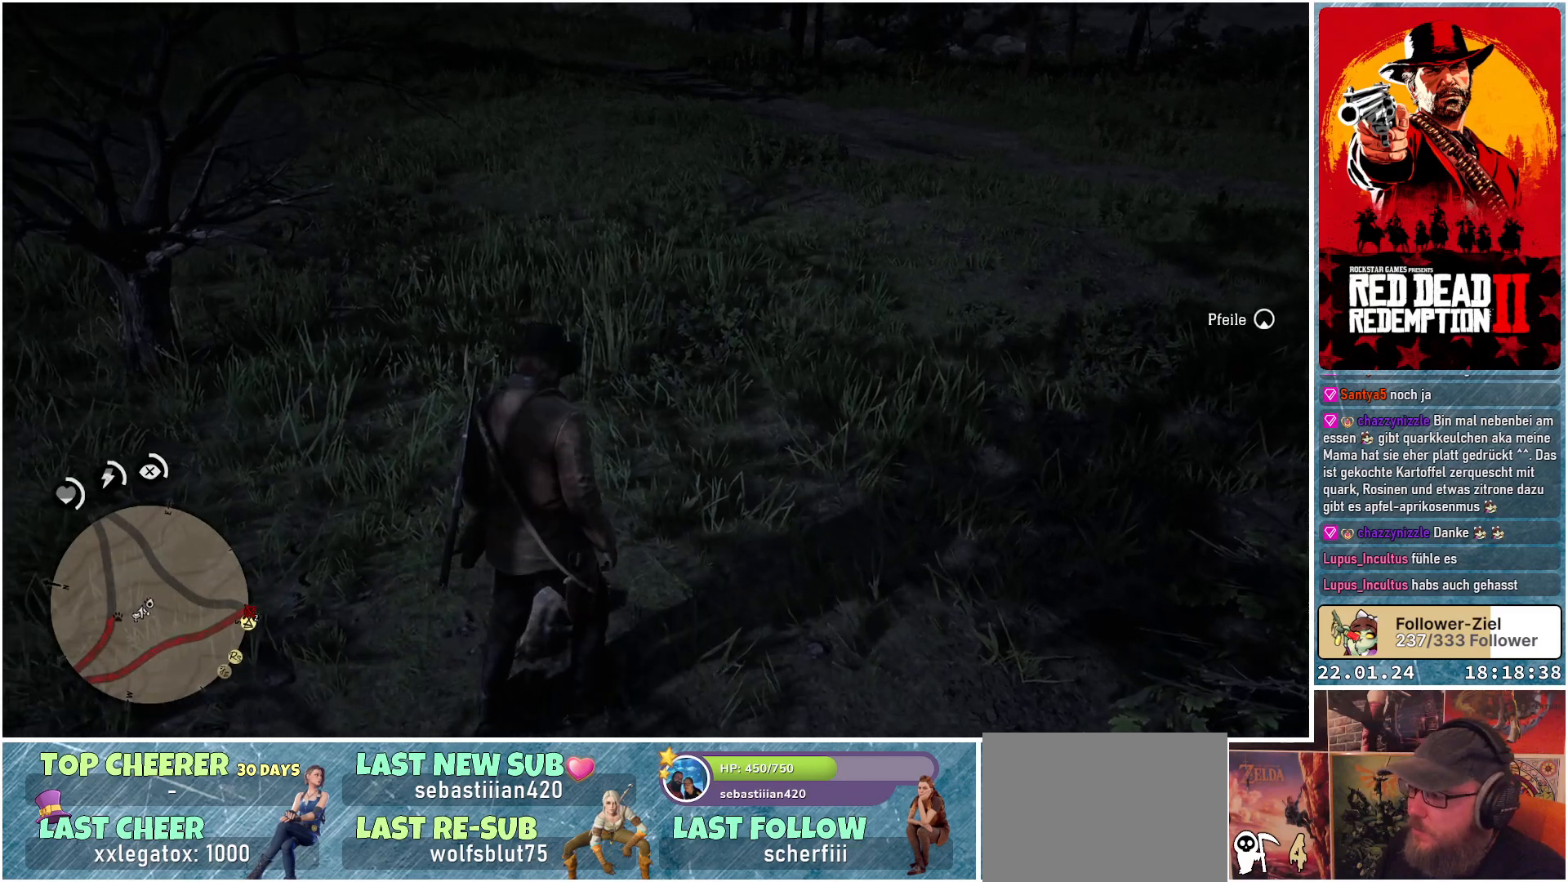
{"buttons": [], "left_stick": "center", "right_stick": "center", "events": []}
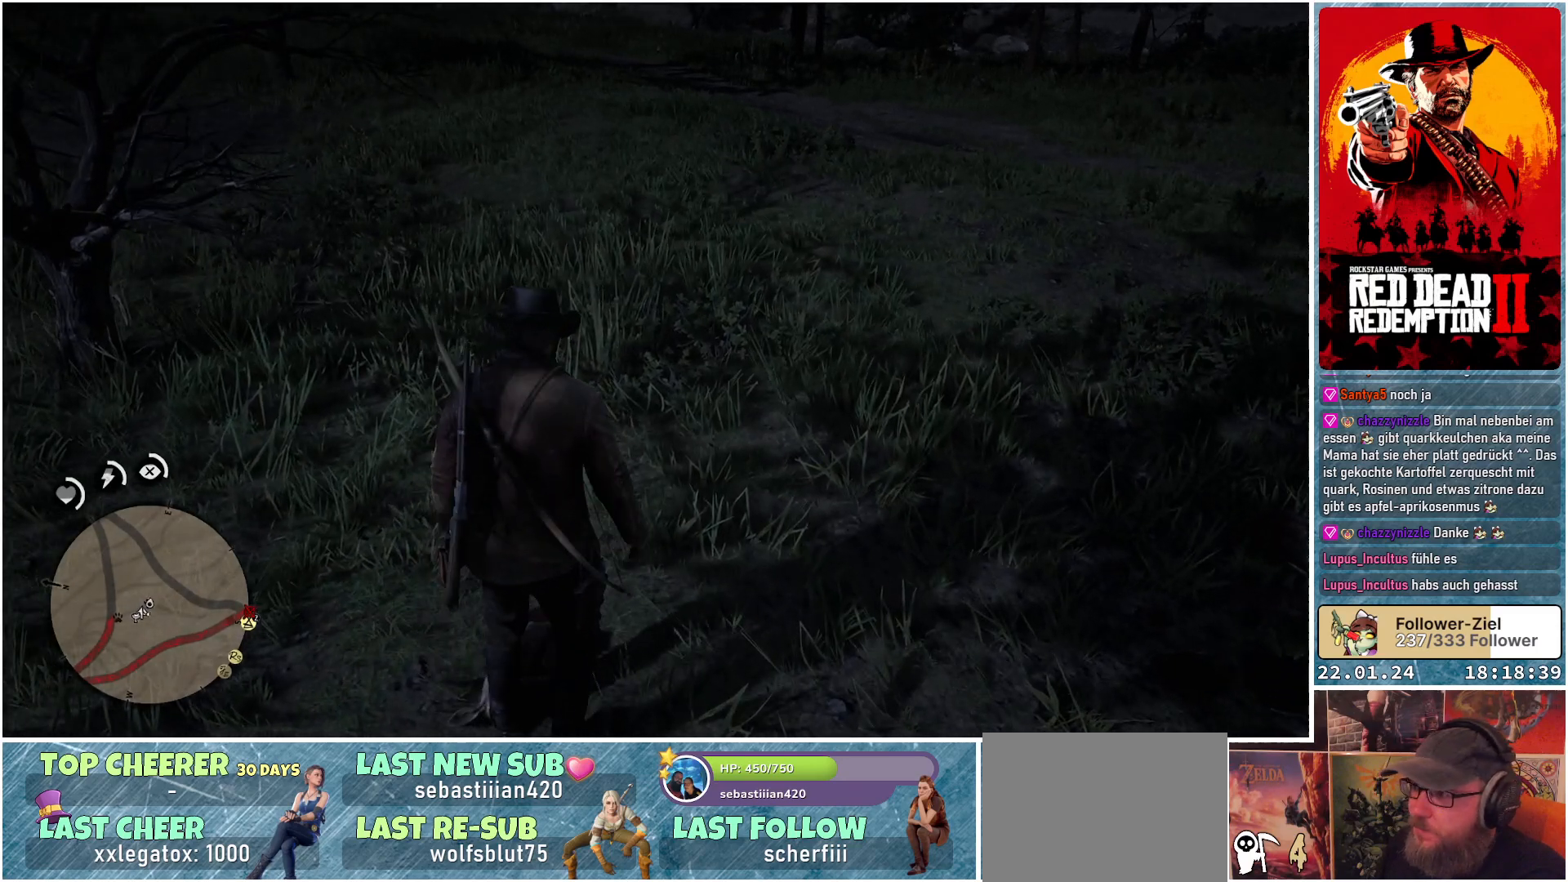
{"buttons": [], "left_stick": "center", "right_stick": "center", "events": []}
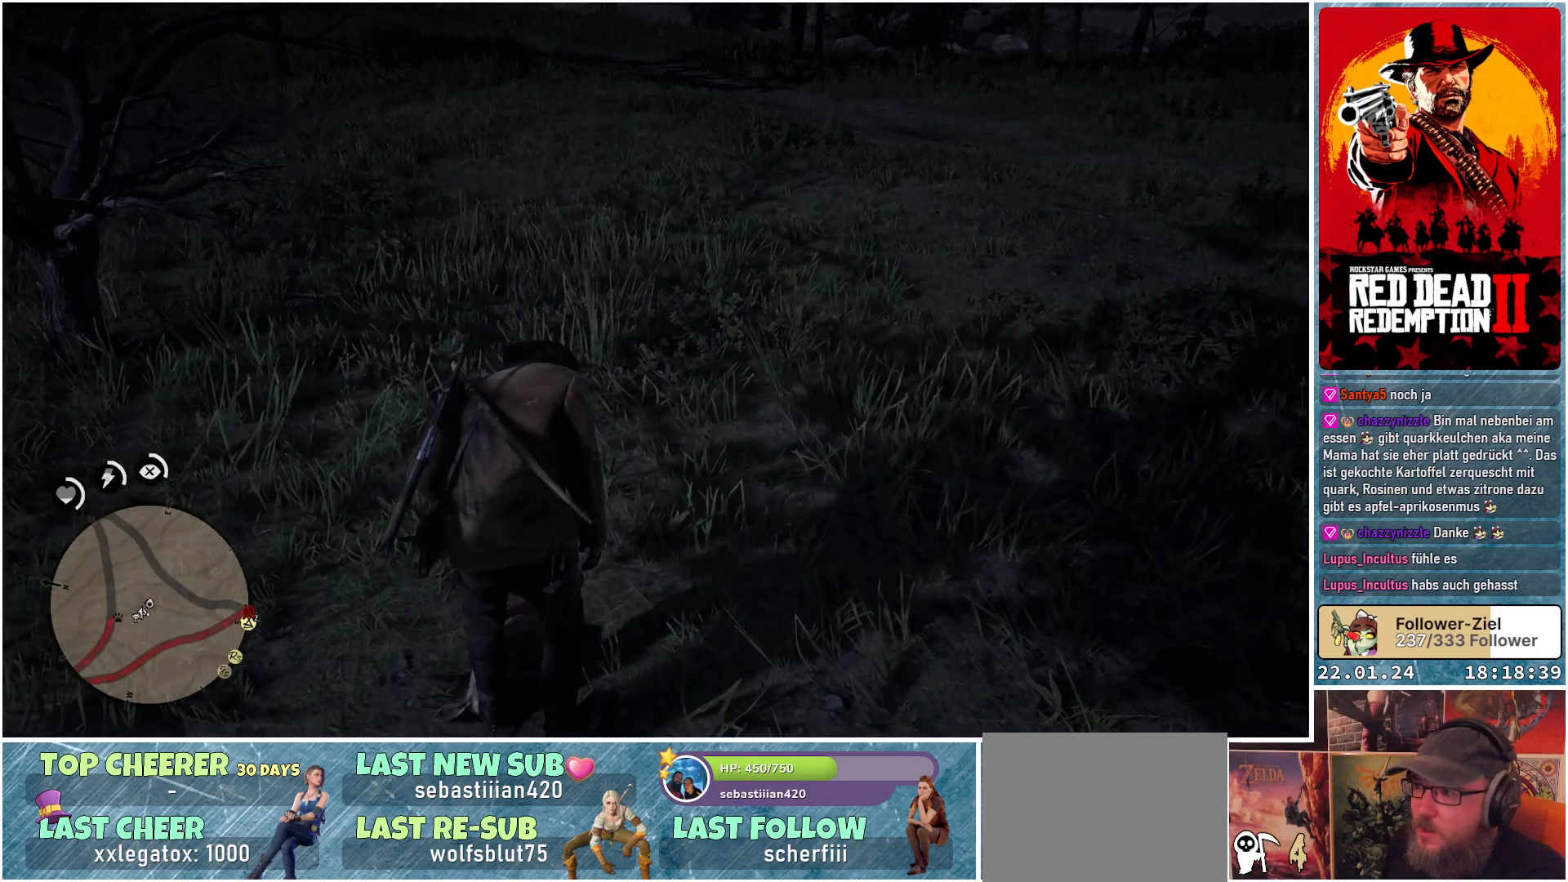
{"buttons": [], "left_stick": "center", "right_stick": "up-left", "events": [[217, "right_stick", "left"], [334, "right_stick", "up-left"]]}
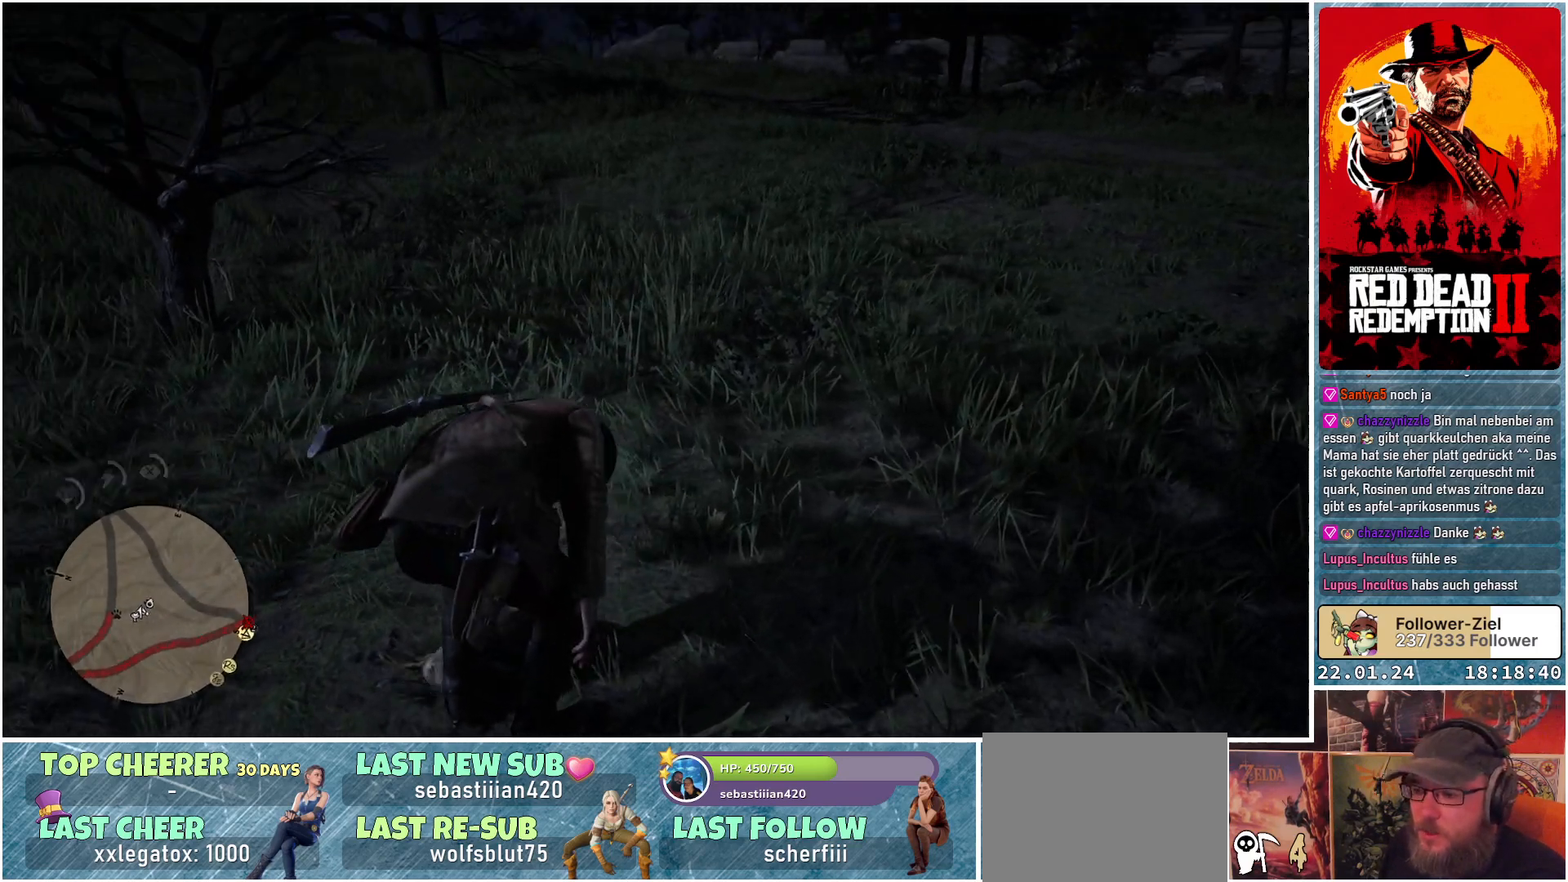
{"buttons": [], "left_stick": "center", "right_stick": "left", "events": [[50, "right_stick", "center"], [267, "right_stick", "left"]]}
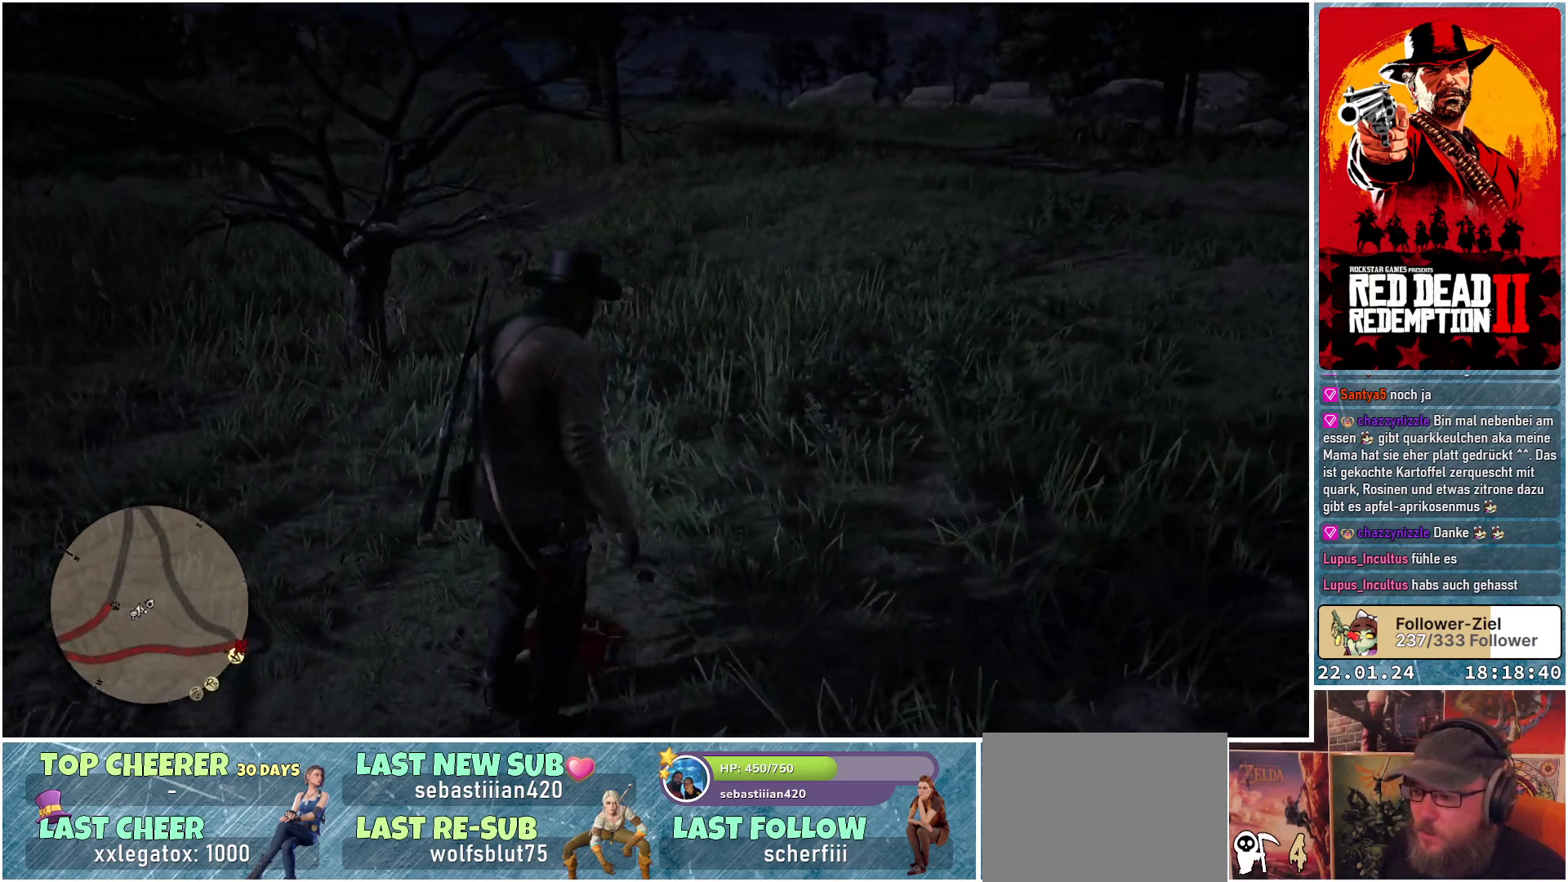
{"buttons": [], "left_stick": "center", "right_stick": "left", "events": []}
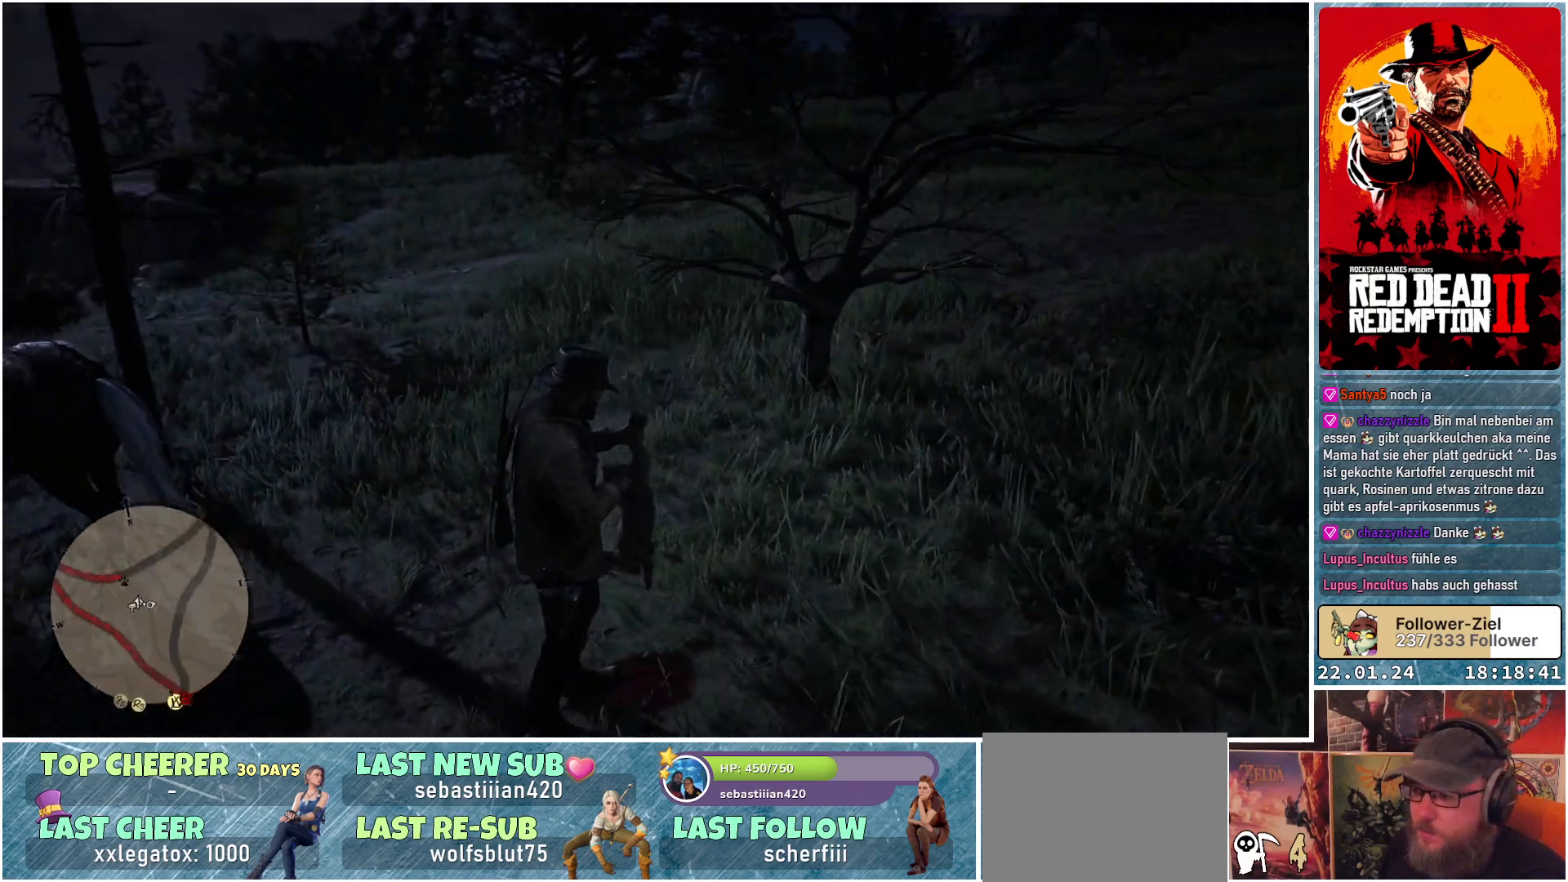
{"buttons": [], "left_stick": "up-left", "right_stick": "center", "events": [[50, "left_stick", "up-left"], [317, "right_stick", "center"]]}
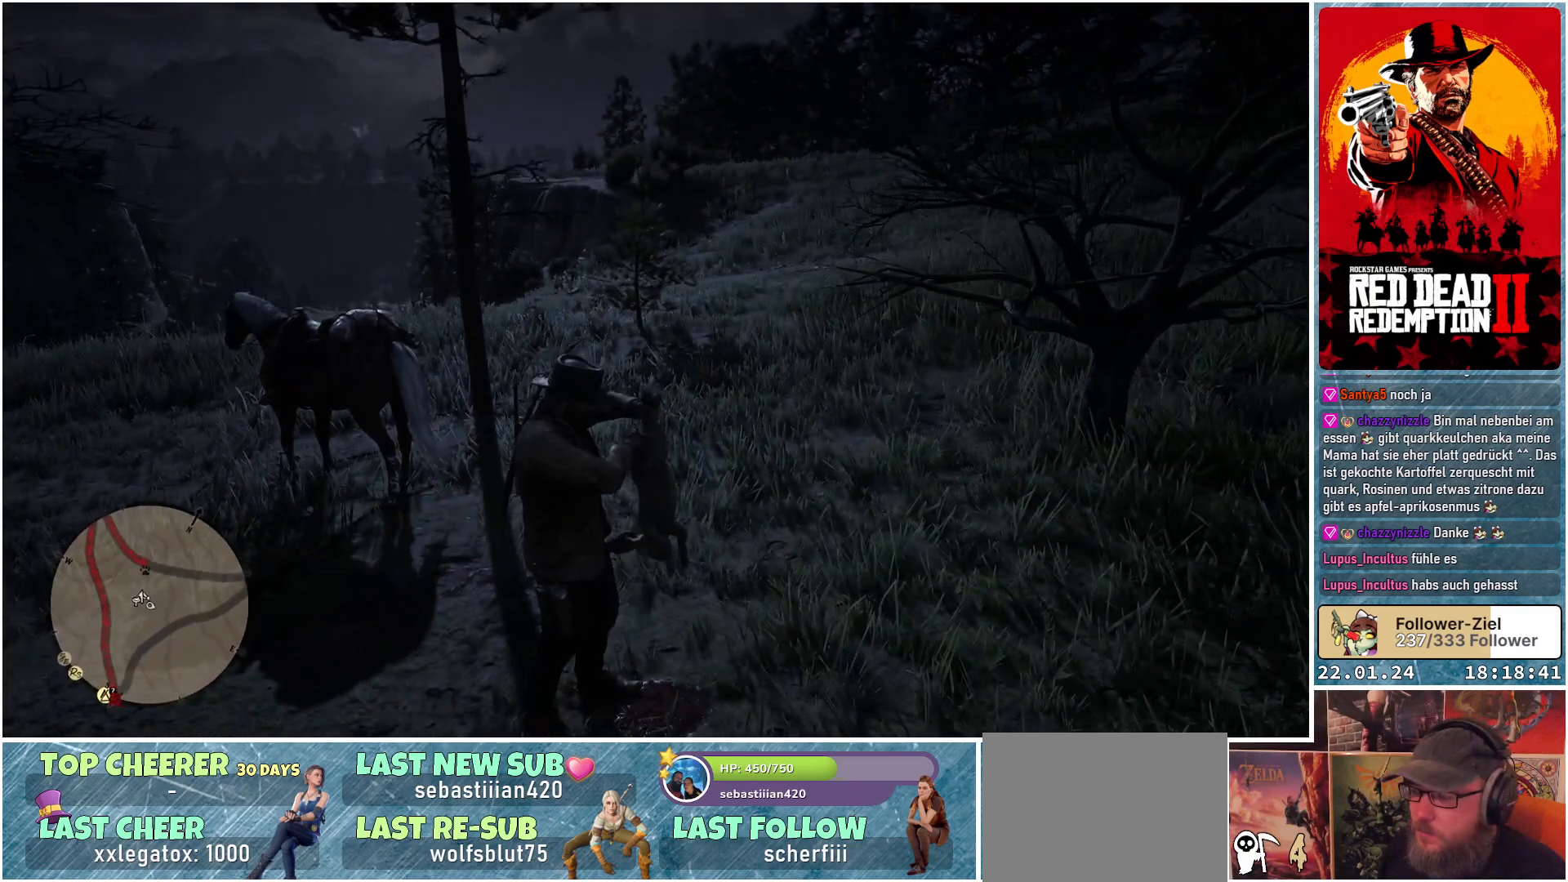
{"buttons": [], "left_stick": "center", "right_stick": "center", "events": [[50, "left_stick", "center"], [167, "right_stick", "left"], [401, "right_stick", "center"]]}
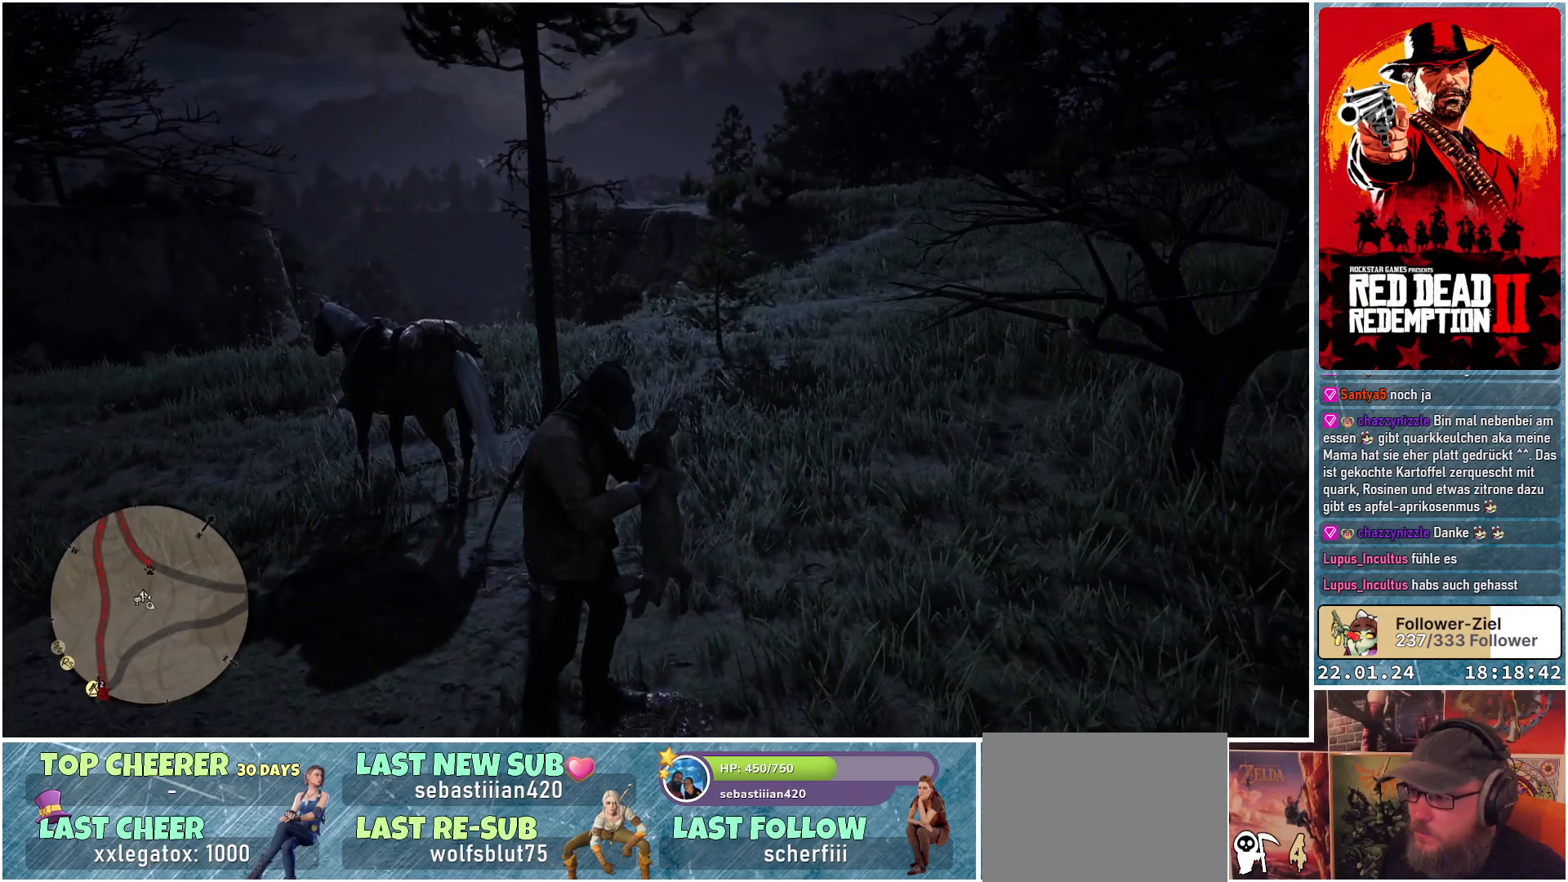
{"buttons": [], "left_stick": "center", "right_stick": "center", "events": [[133, "right_stick", "right"], [233, "right_stick", "down-right"], [467, "right_stick", "center"]]}
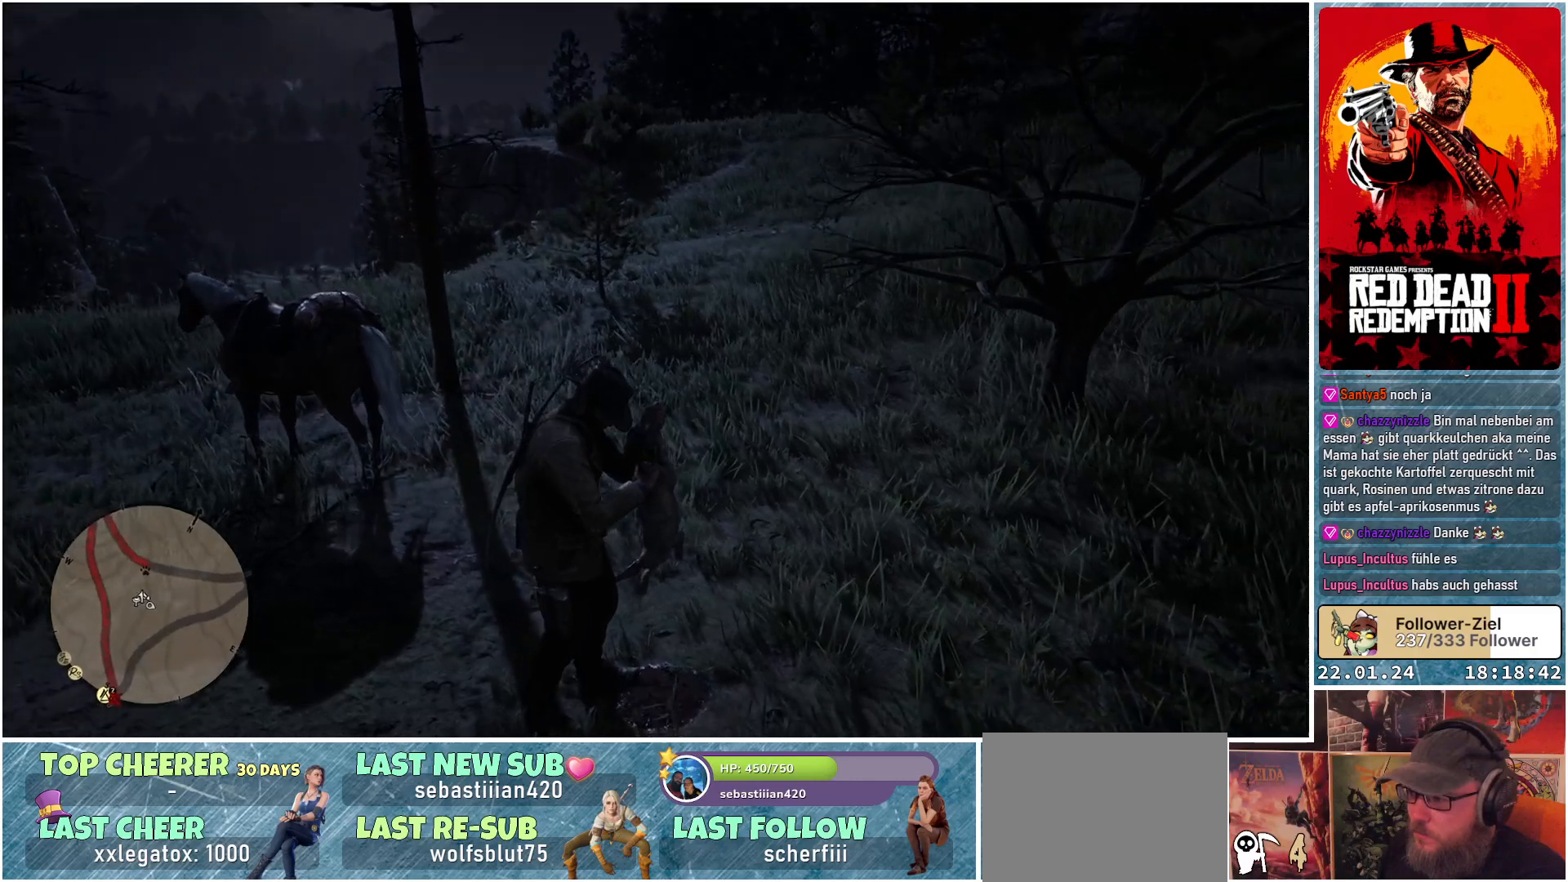
{"buttons": [], "left_stick": "center", "right_stick": "center", "events": []}
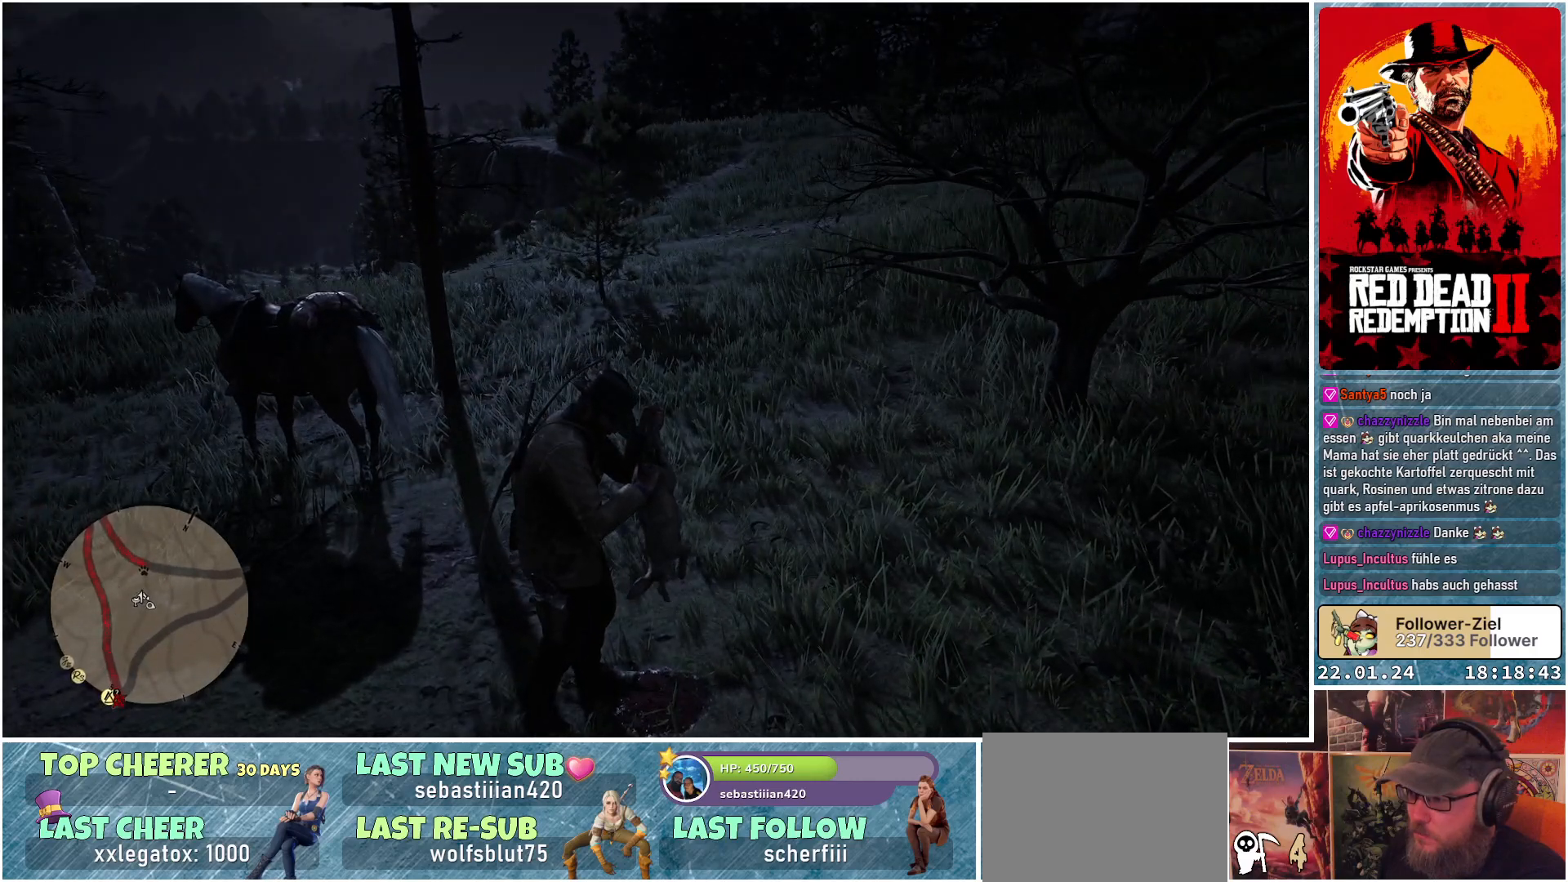
{"buttons": [], "left_stick": "center", "right_stick": "center", "events": []}
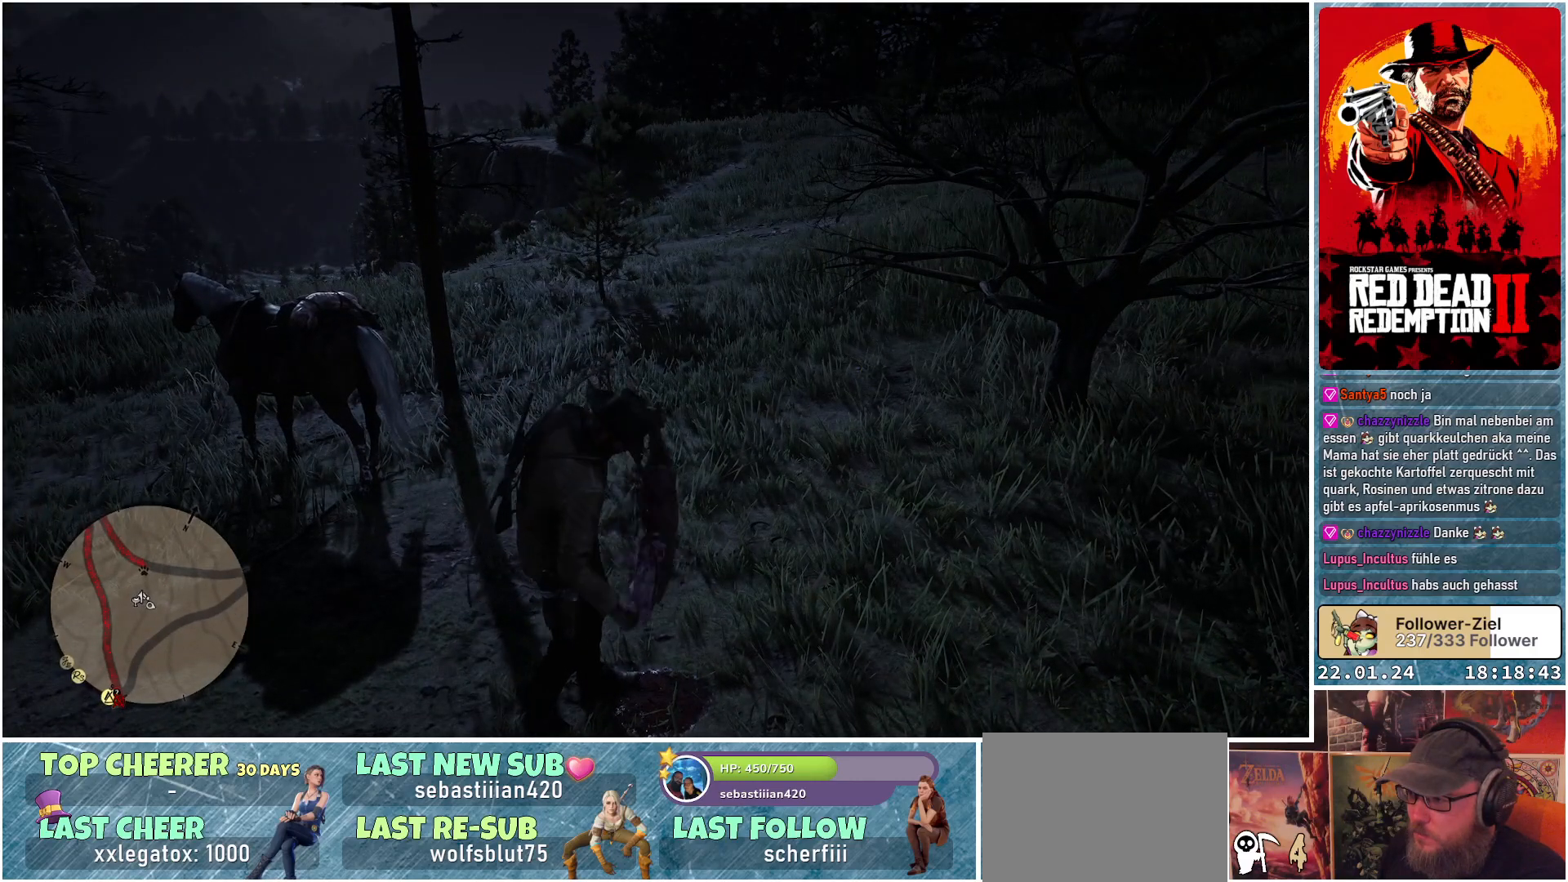
{"buttons": [], "left_stick": "center", "right_stick": "center", "events": []}
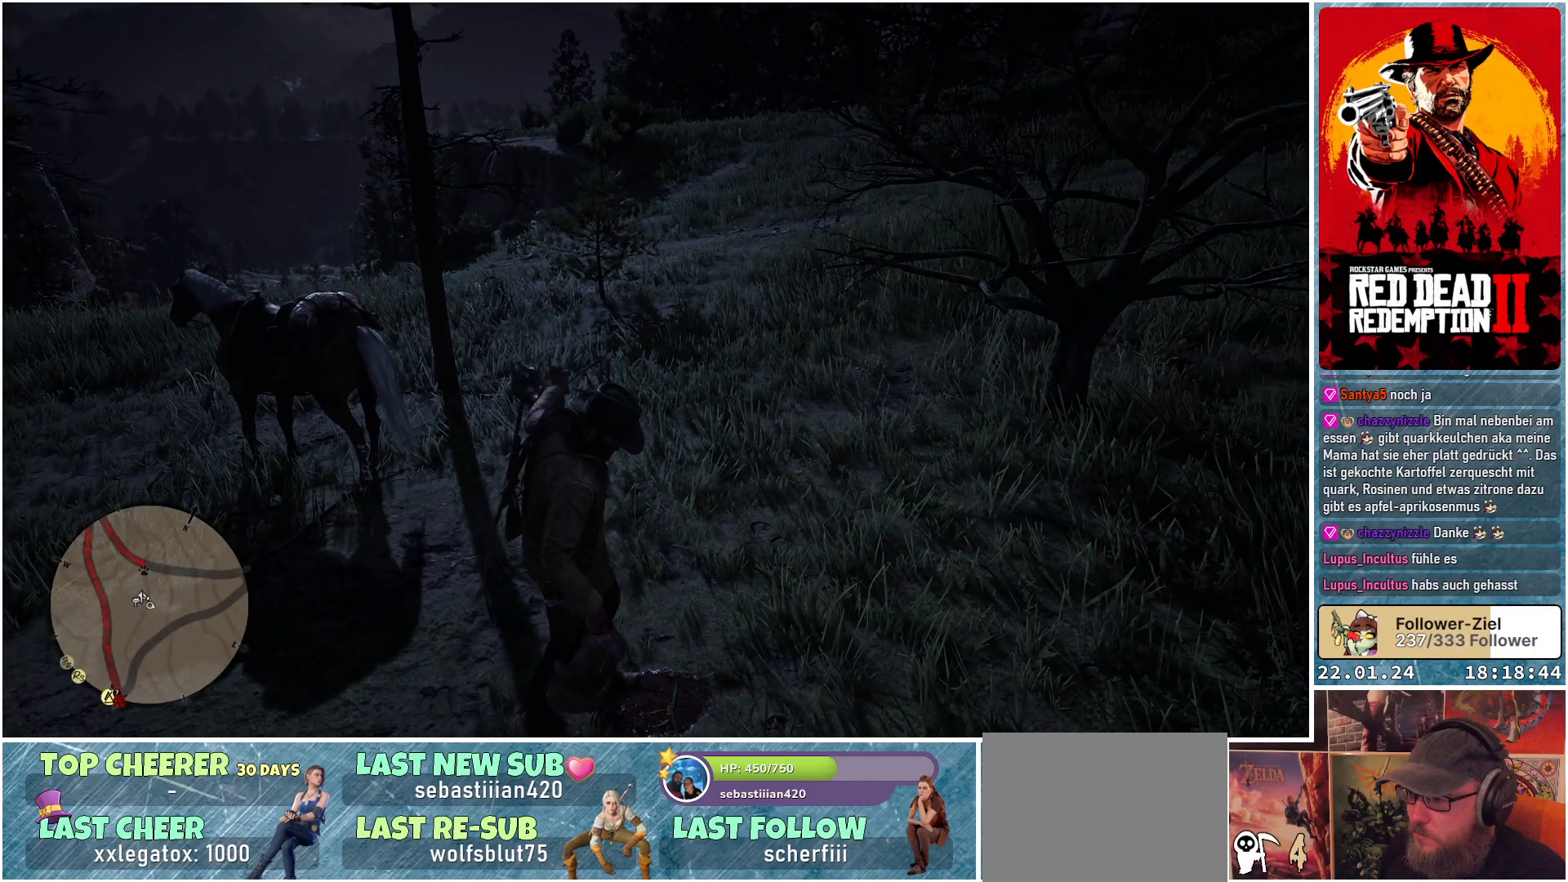
{"buttons": [], "left_stick": "center", "right_stick": "center", "events": []}
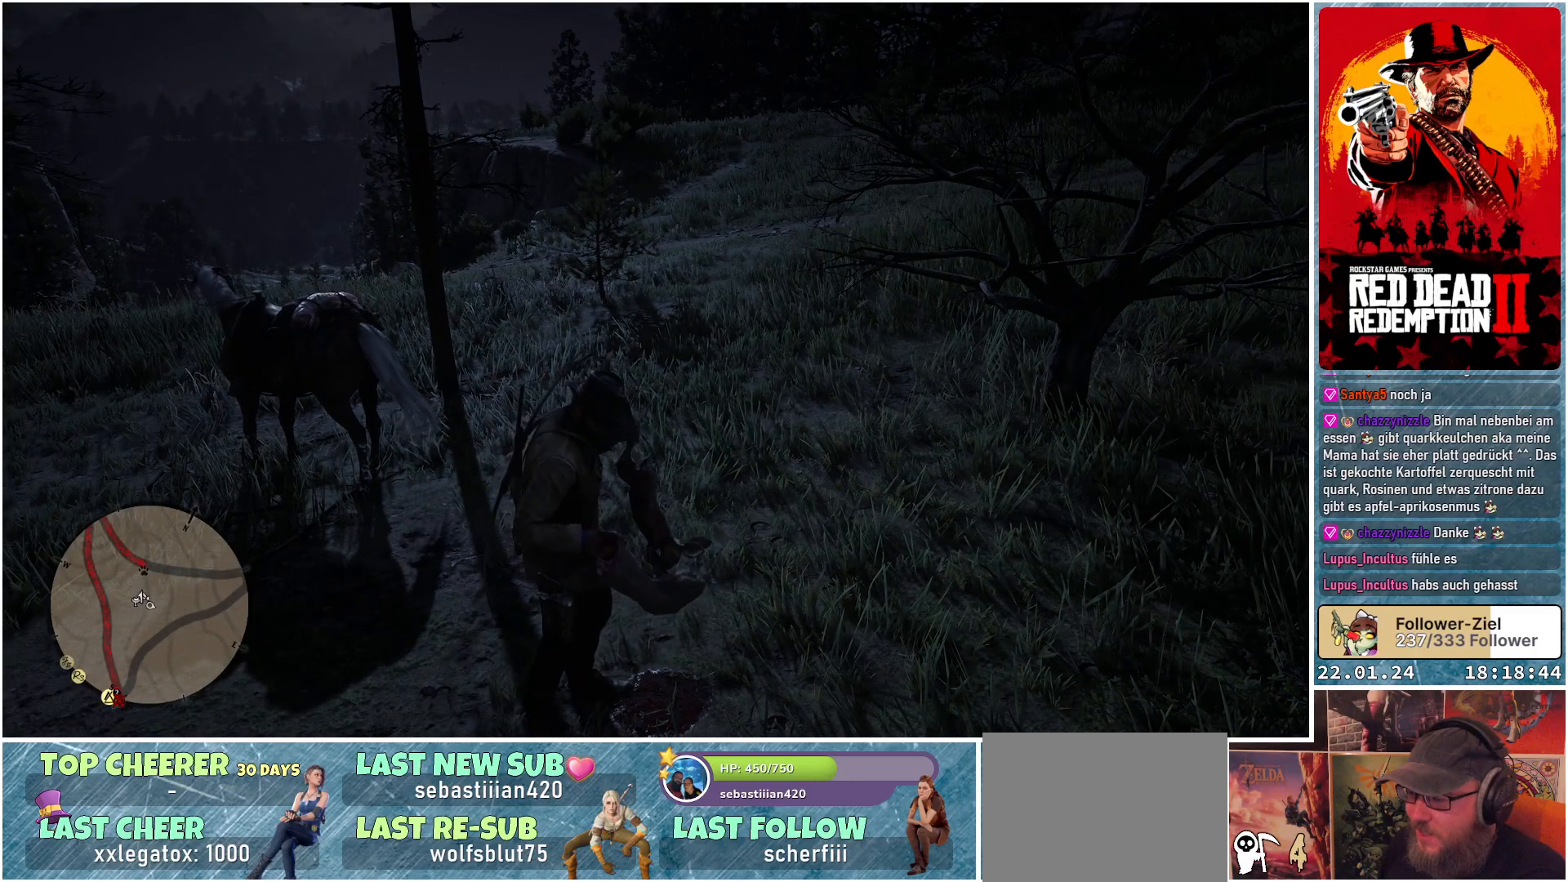
{"buttons": [], "left_stick": "center", "right_stick": "right", "events": [[434, "right_stick", "right"]]}
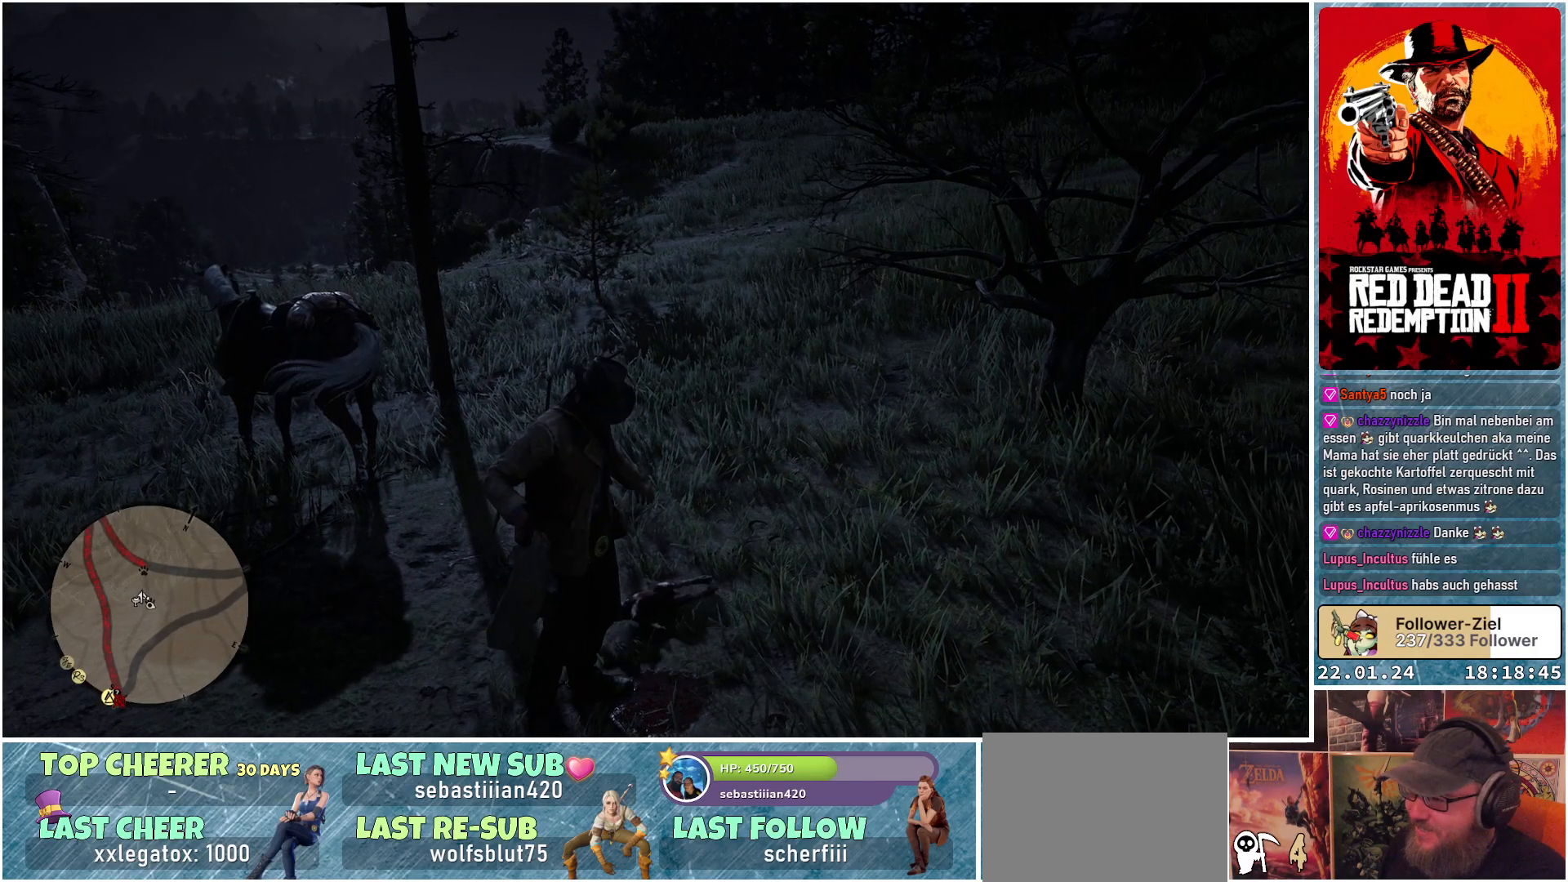
{"buttons": [], "left_stick": "center", "right_stick": "center", "events": [[317, "right_stick", "center"]]}
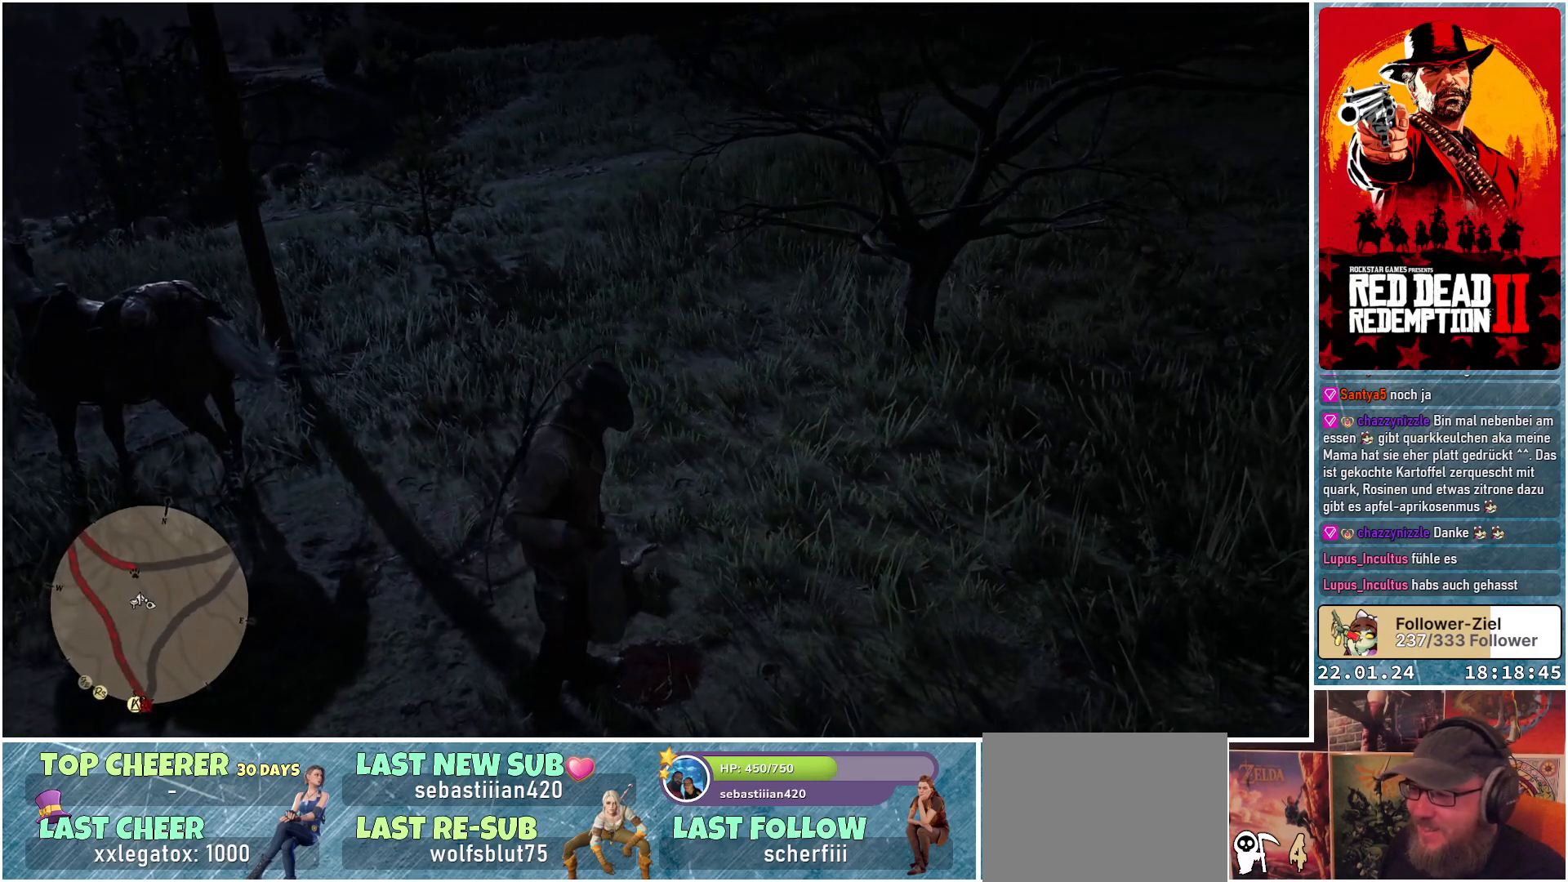
{"buttons": [], "left_stick": "center", "right_stick": "center", "events": []}
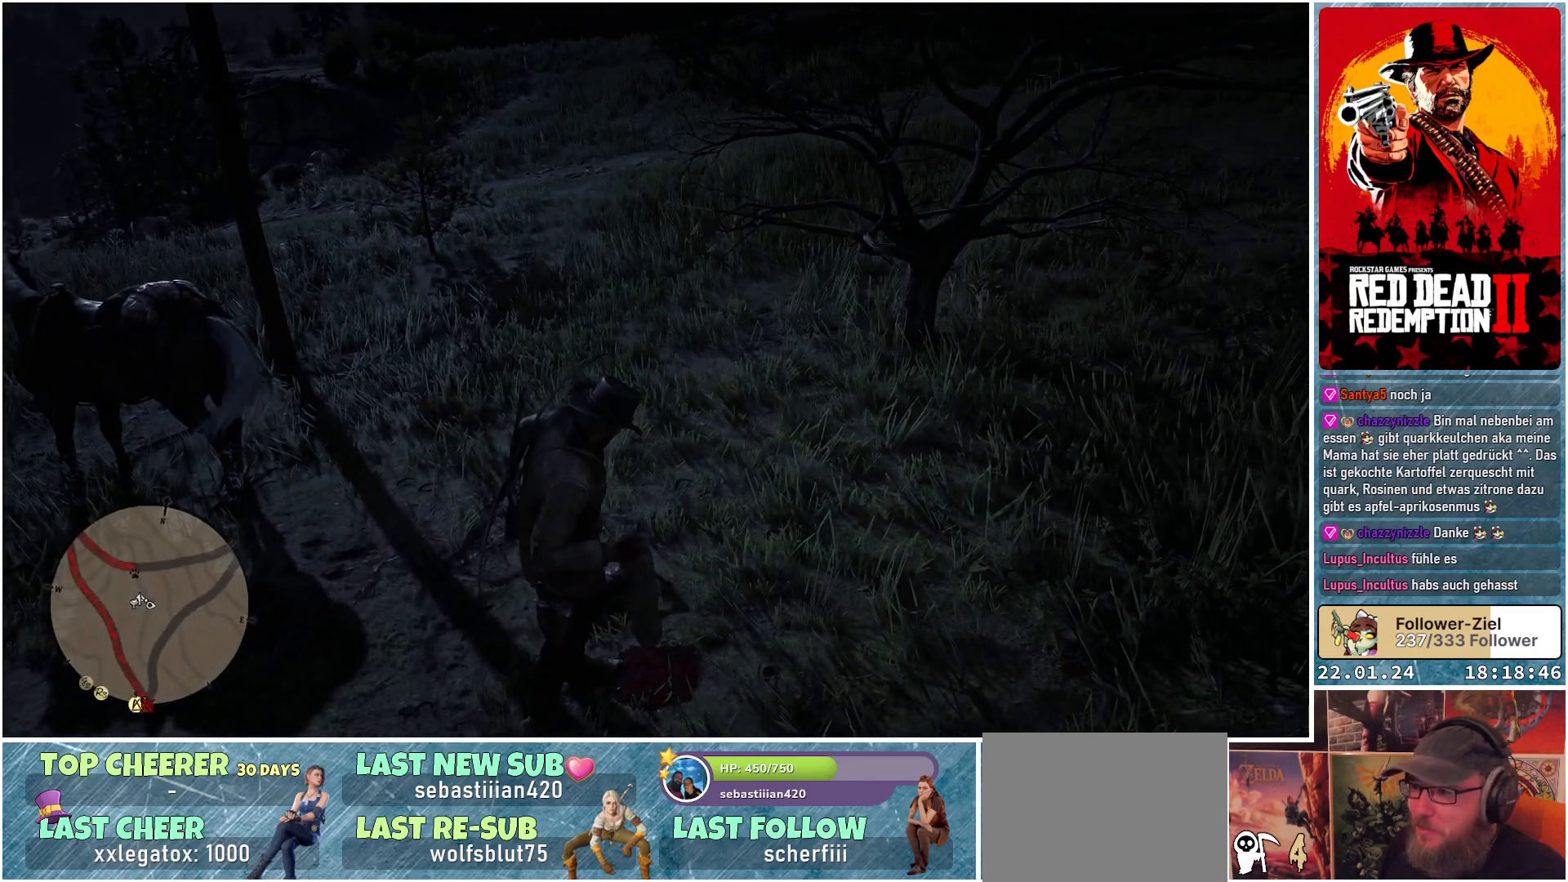
{"buttons": [], "left_stick": "center", "right_stick": "center", "events": []}
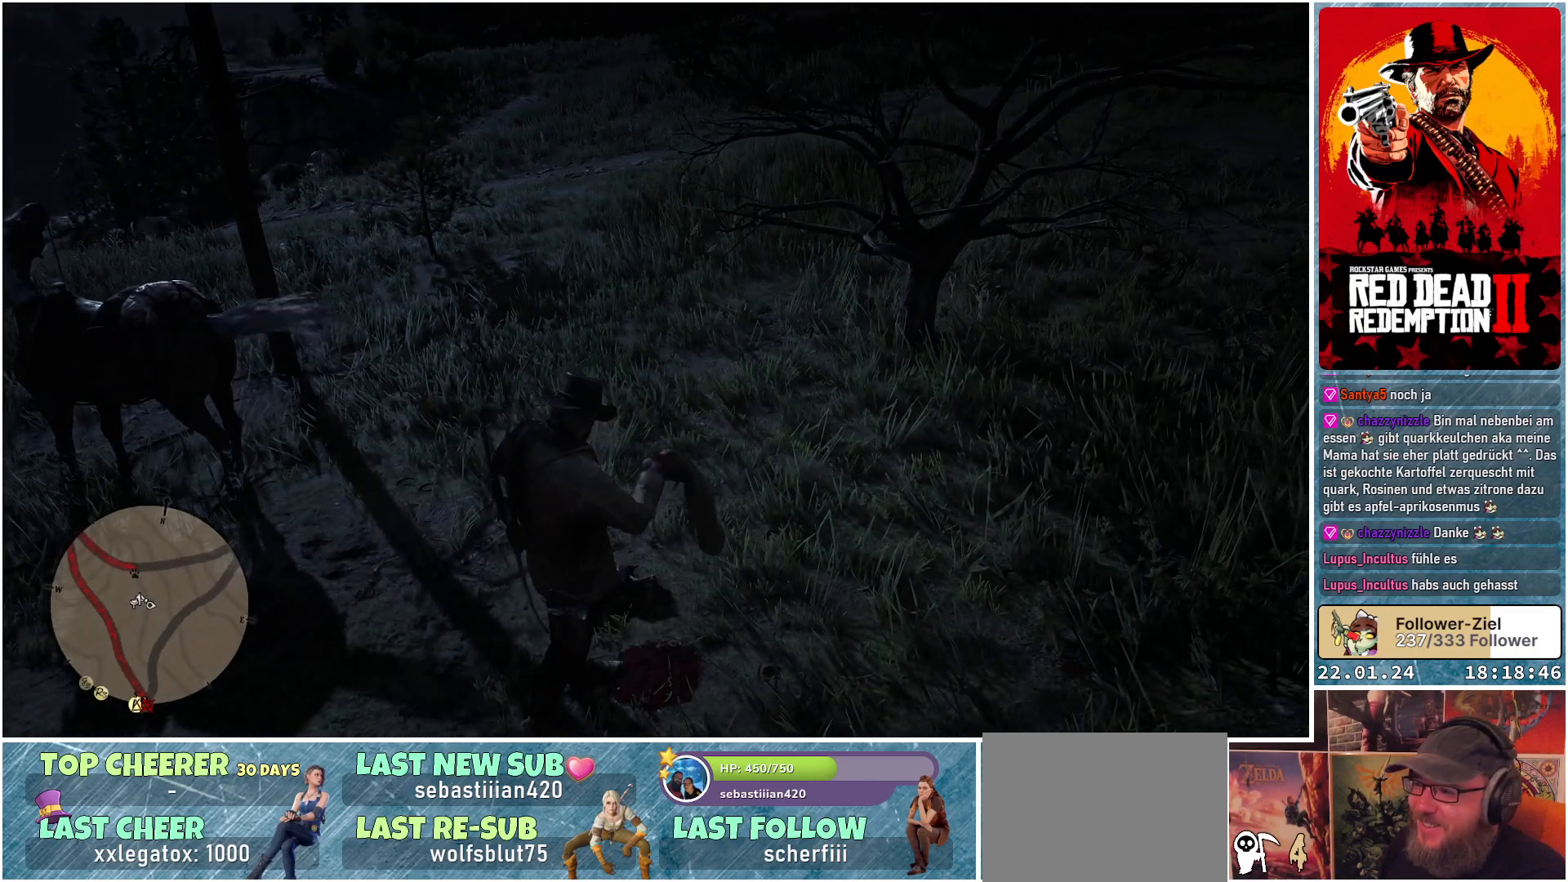
{"buttons": [], "left_stick": "center", "right_stick": "center", "events": []}
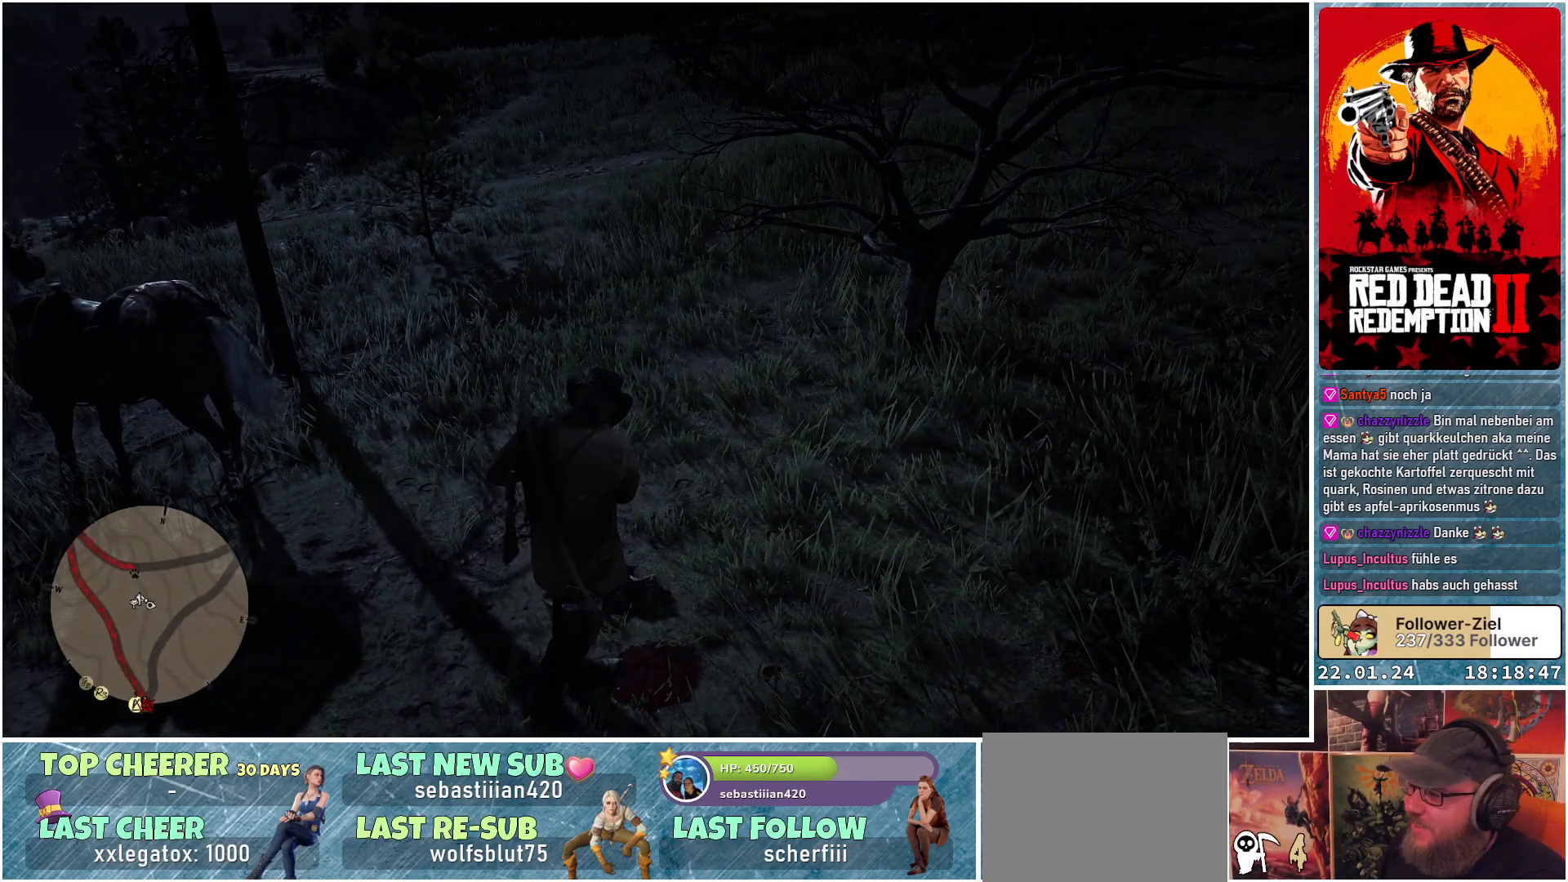
{"buttons": [], "left_stick": "center", "right_stick": "center", "events": []}
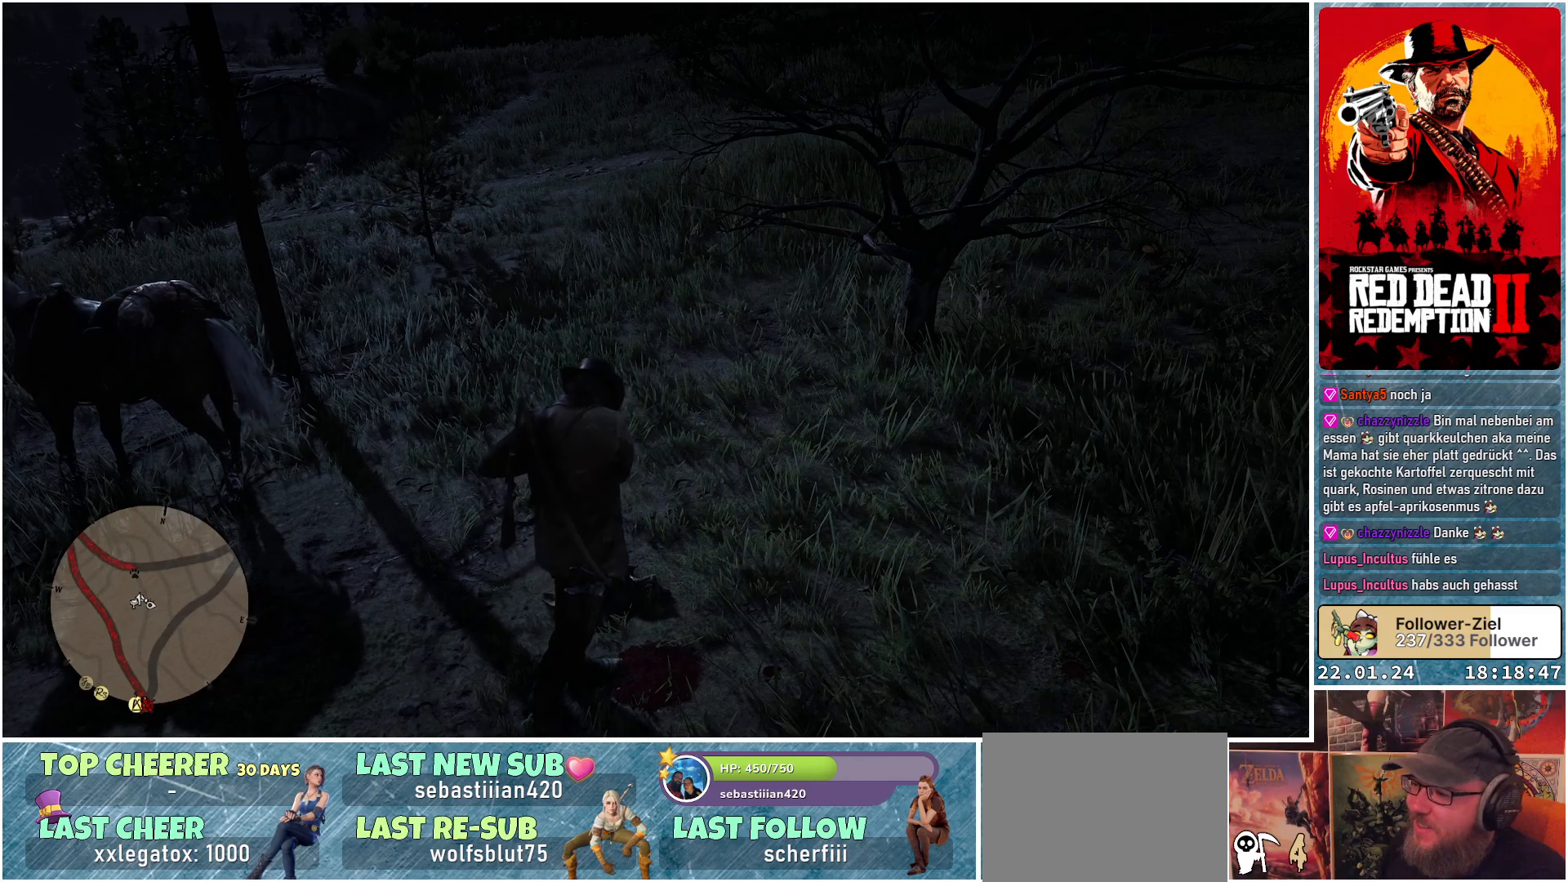
{"buttons": [], "left_stick": "center", "right_stick": "down-left", "events": [[501, "right_stick", "down-left"]]}
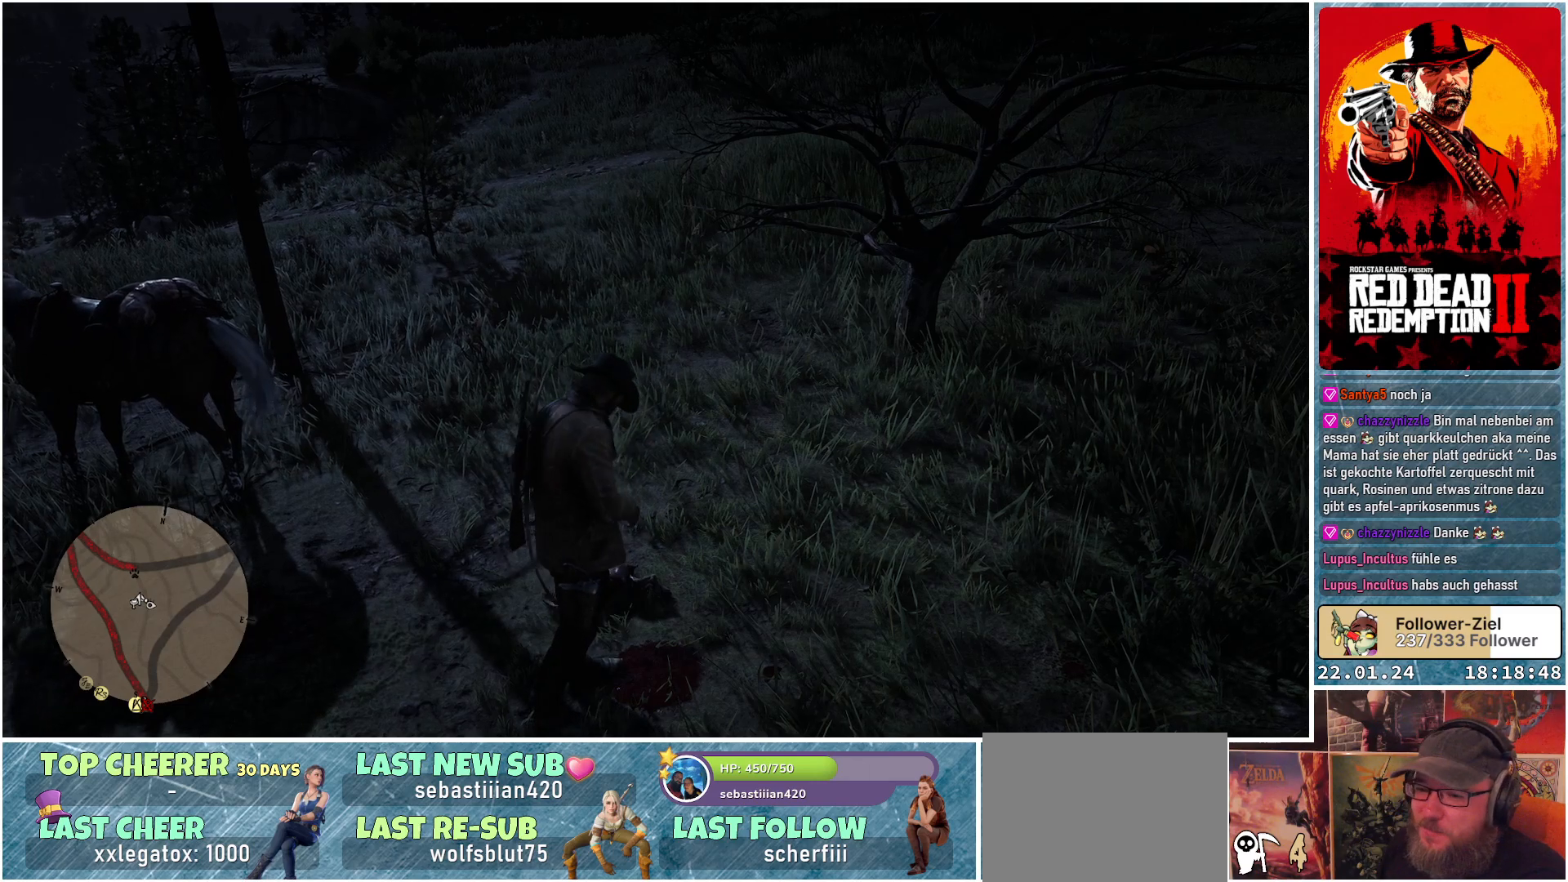
{"buttons": [], "left_stick": "center", "right_stick": "center", "events": [[100, "right_stick", "center"]]}
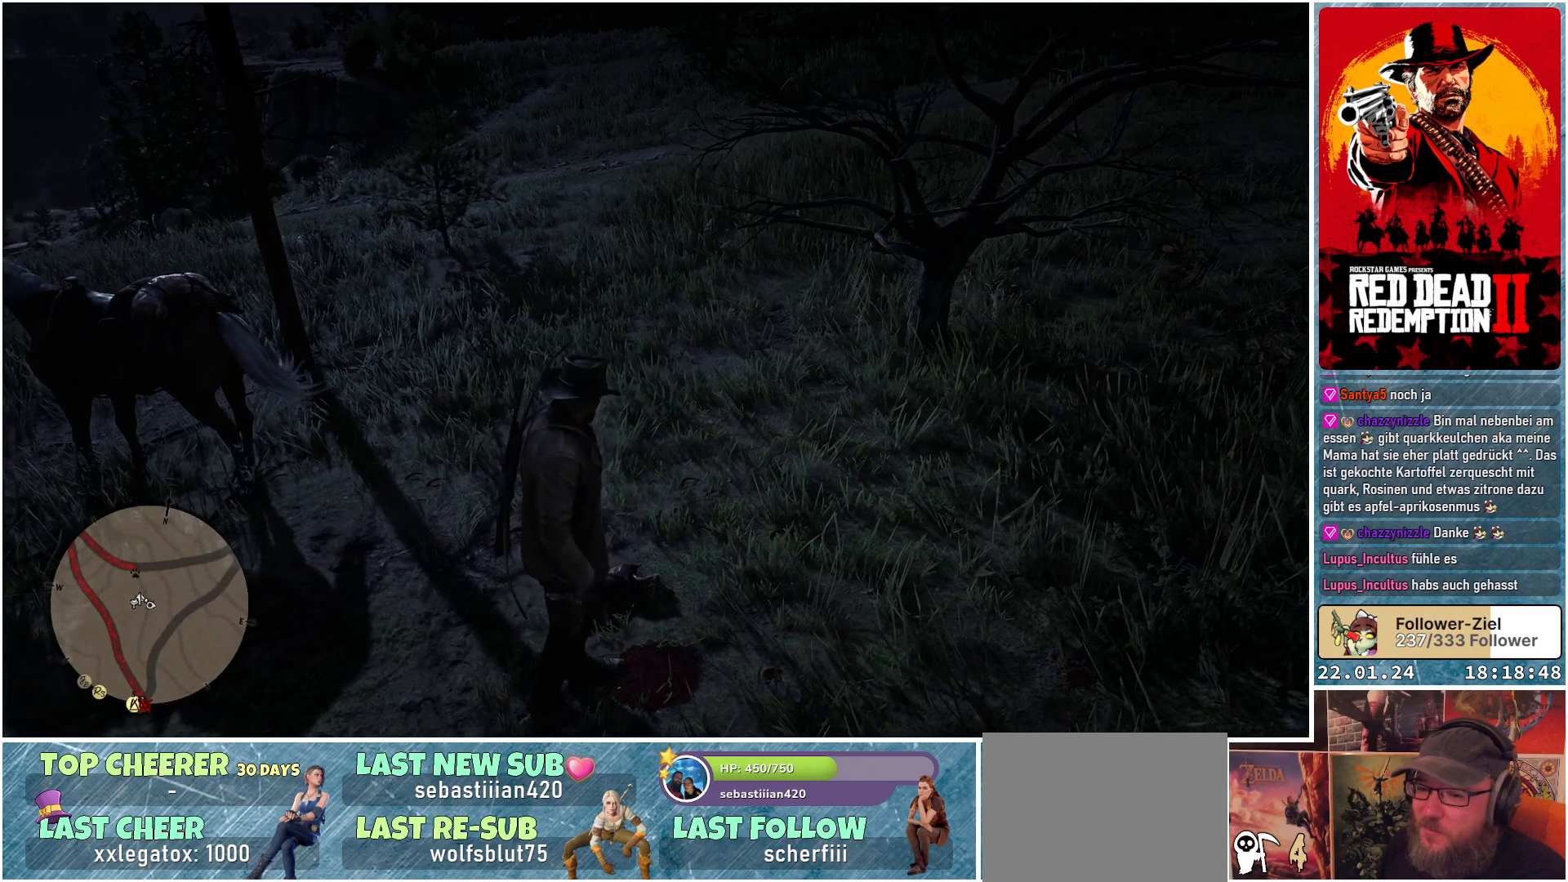
{"buttons": [], "left_stick": "center", "right_stick": "center", "events": []}
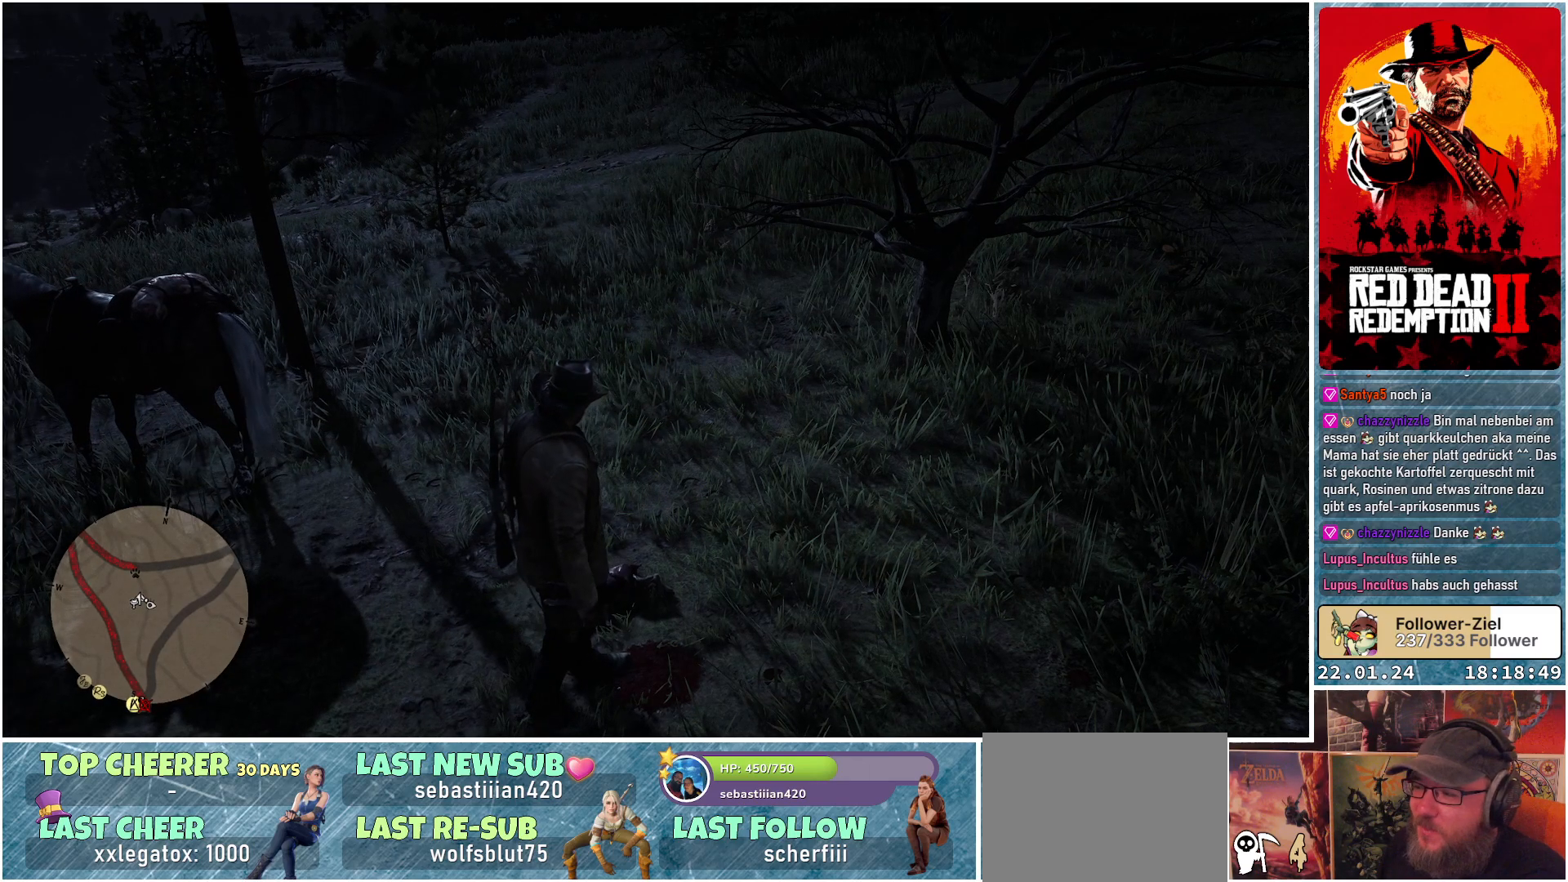
{"buttons": [], "left_stick": "center", "right_stick": "center", "events": []}
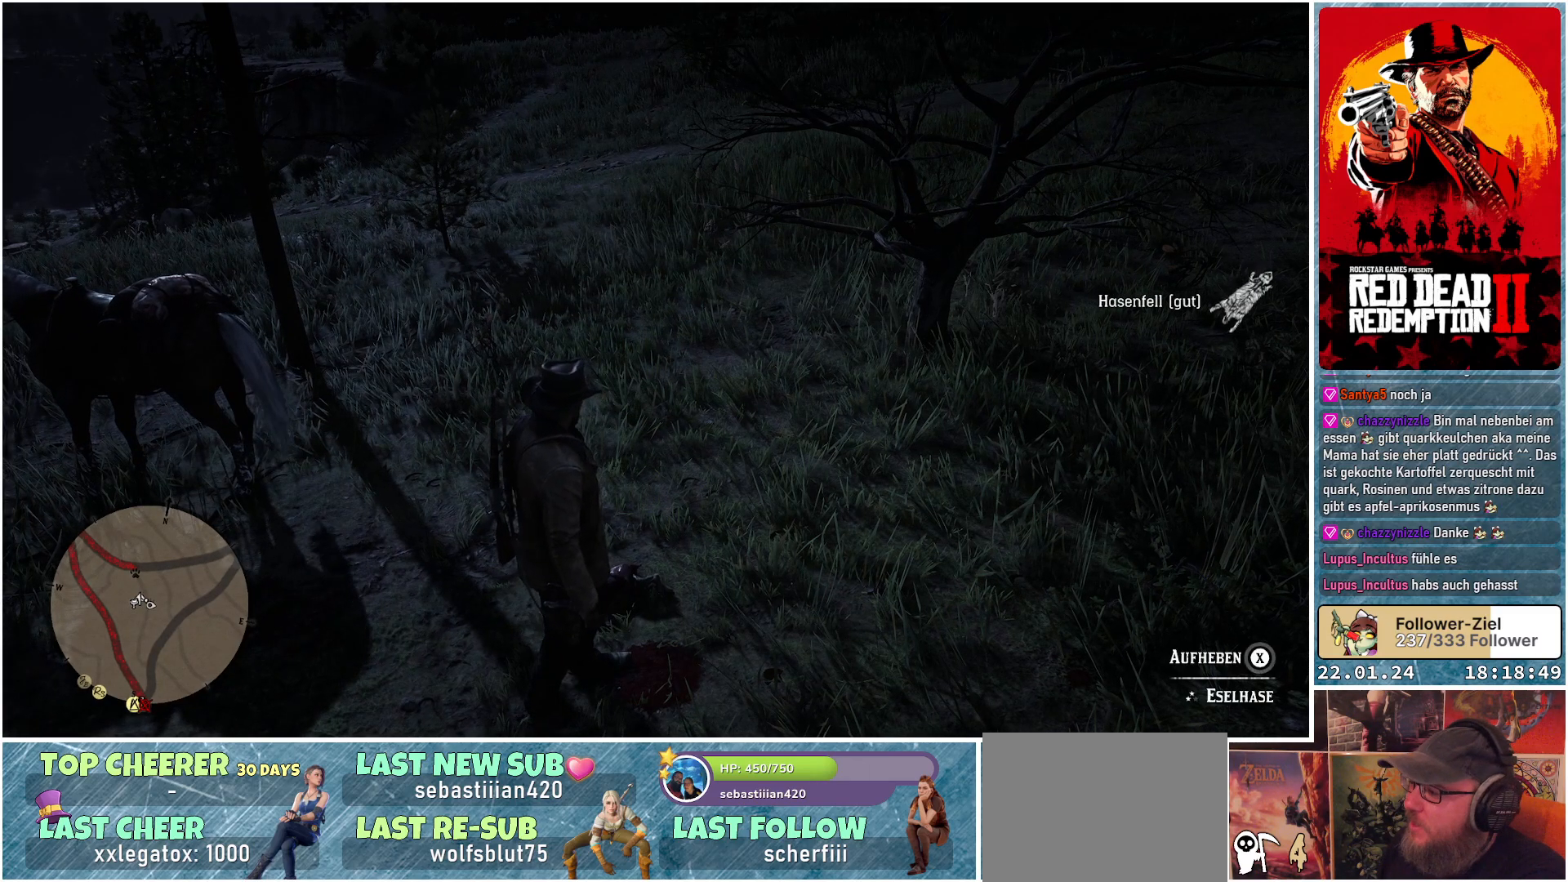
{"buttons": ["X"], "left_stick": "center", "right_stick": "center", "events": [[333, "X", "down"]]}
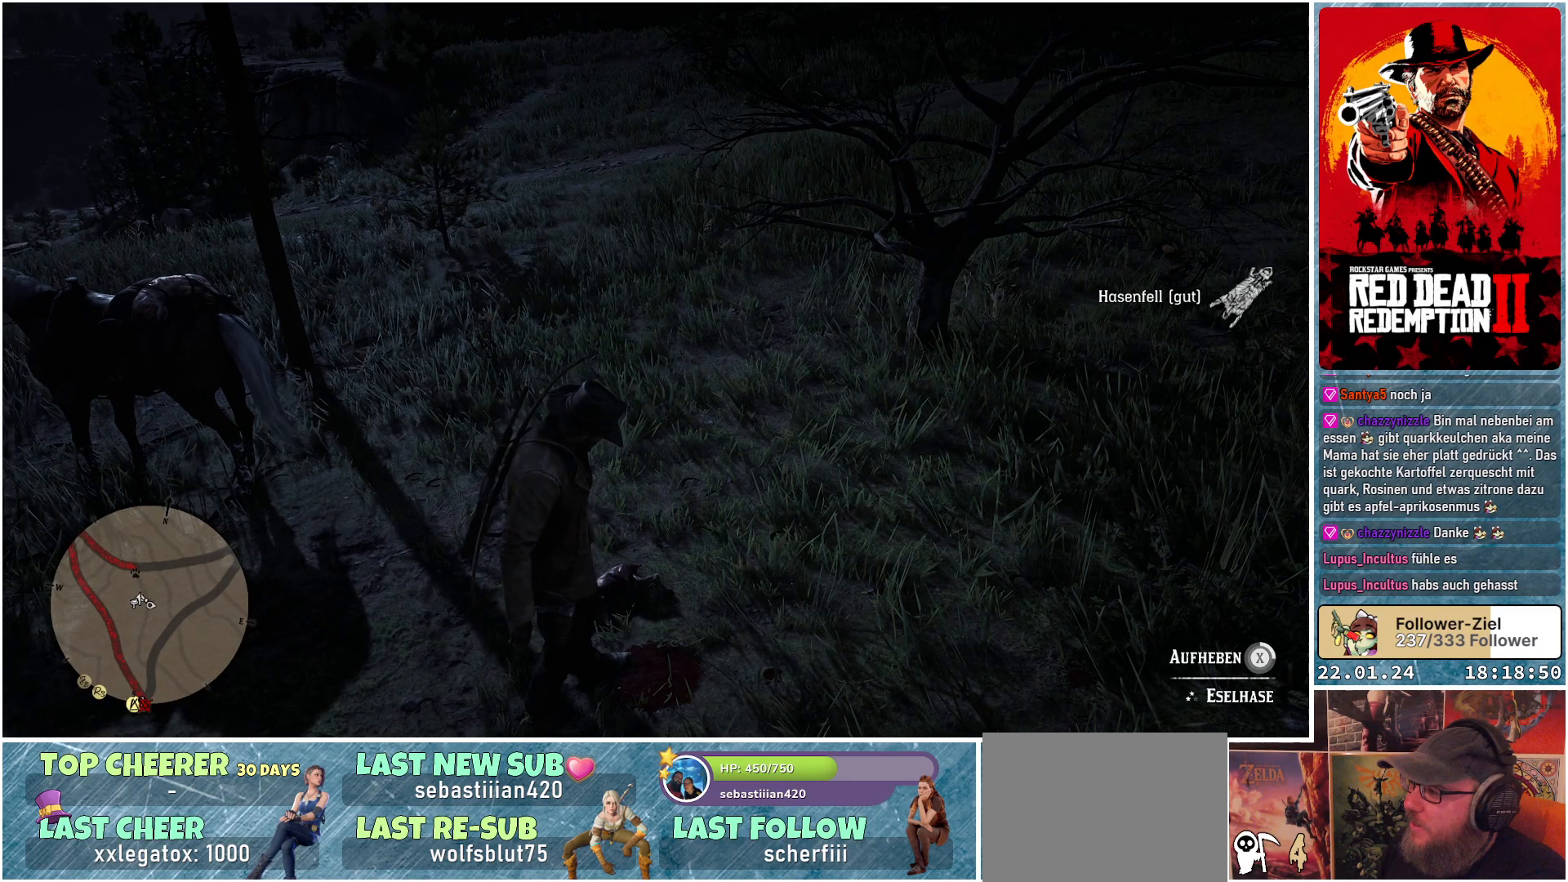
{"buttons": ["X"], "left_stick": "center", "right_stick": "center", "events": []}
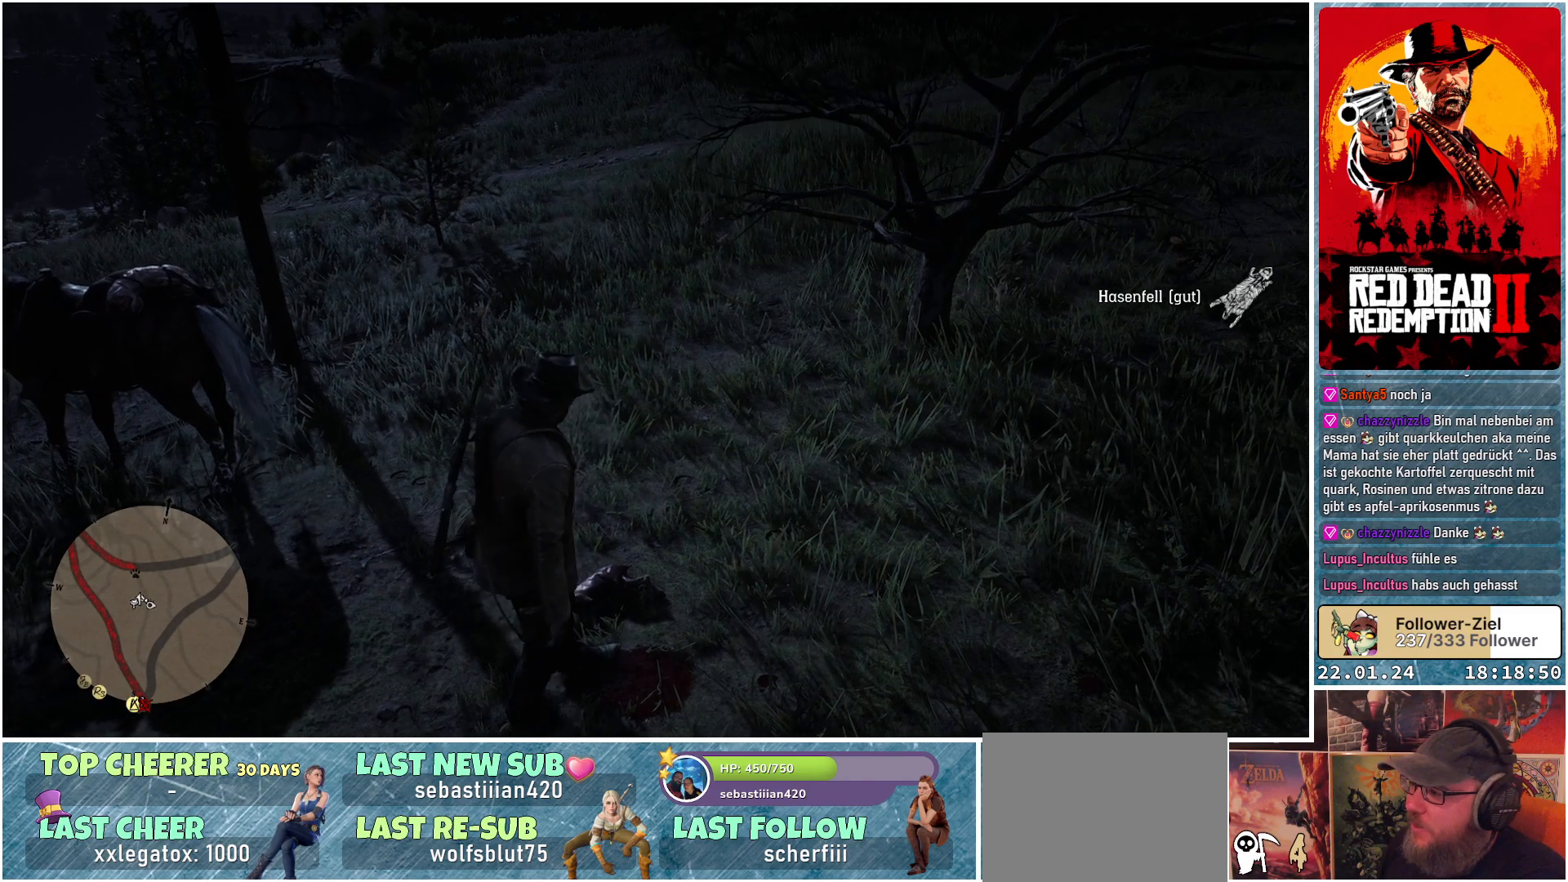
{"buttons": [], "left_stick": "center", "right_stick": "center", "events": [[116, "X", "up"]]}
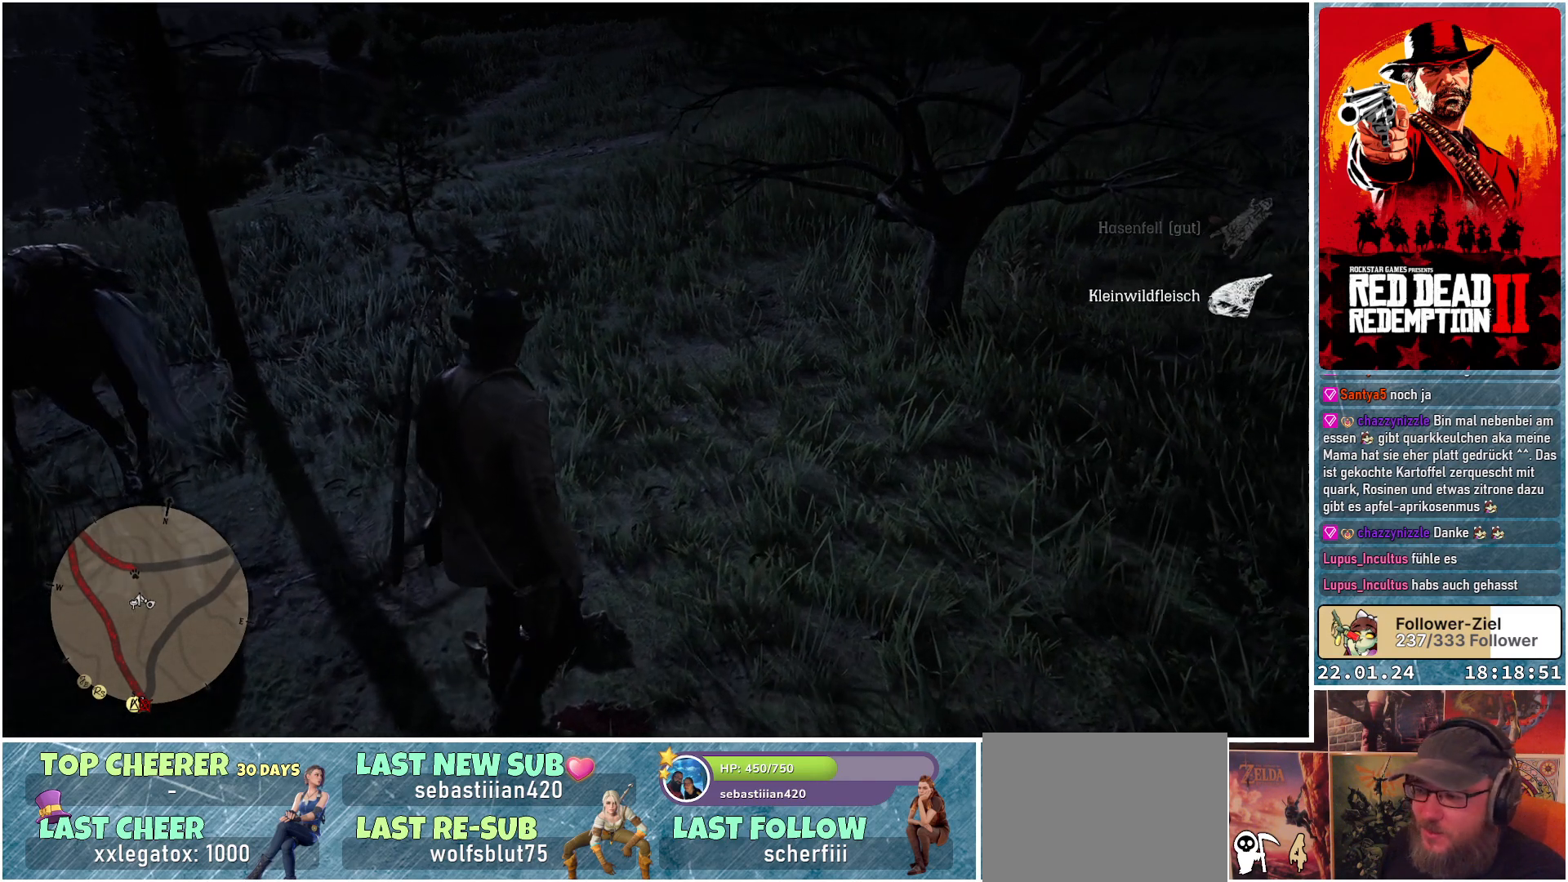
{"buttons": [], "left_stick": "center", "right_stick": "center", "events": []}
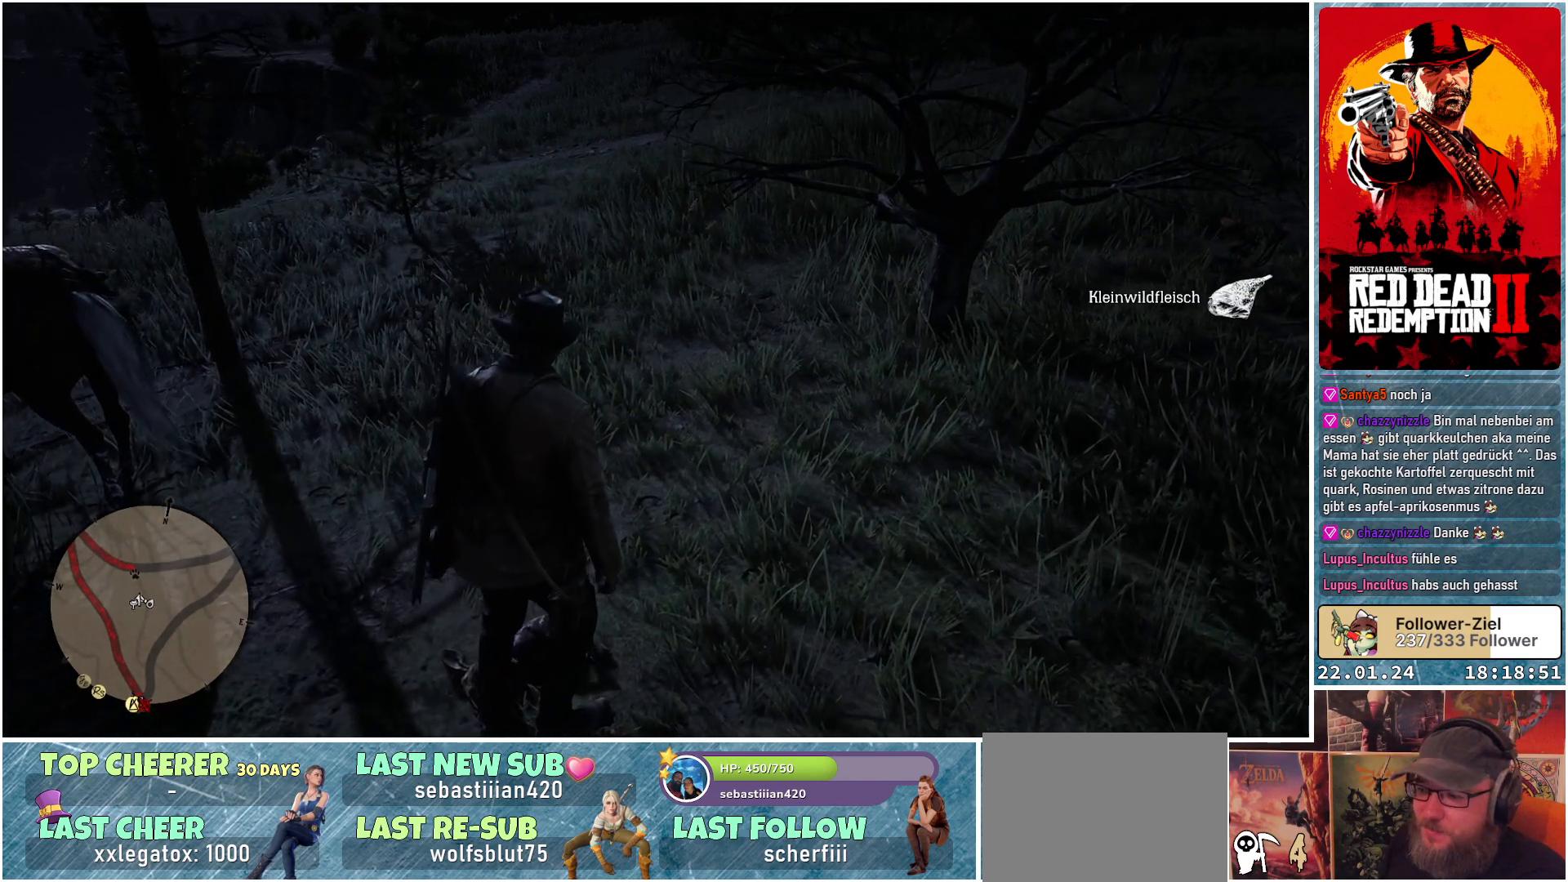
{"buttons": [], "left_stick": "center", "right_stick": "left", "events": [[166, "right_stick", "left"]]}